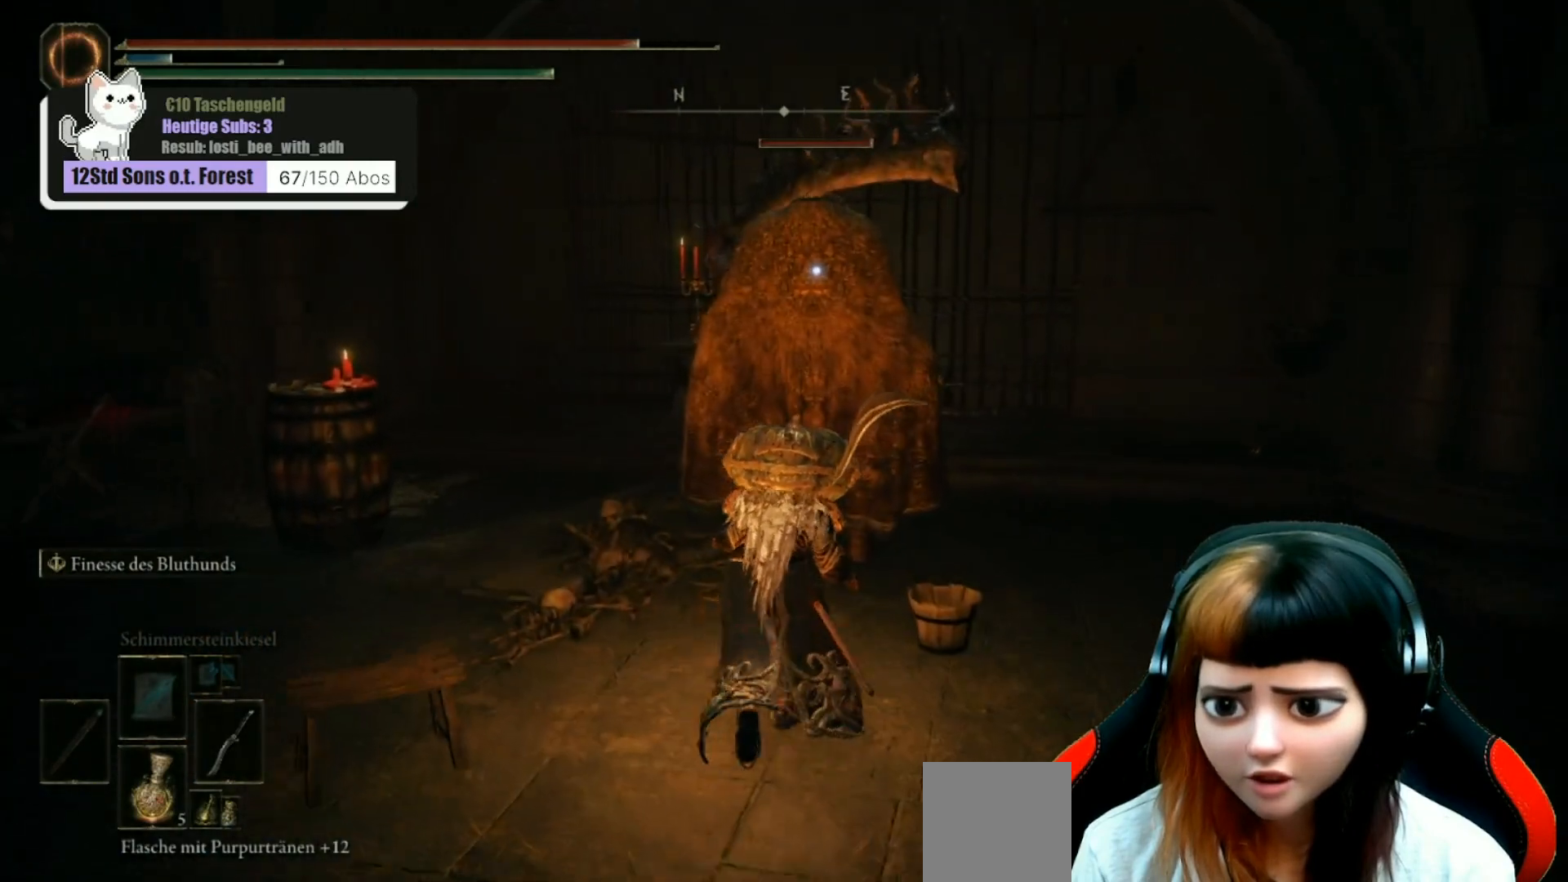
Gameplay with a controller (Xbox layout); each line is a JSON object with the inputs held at the frame after it. "events" lists button and stick changes between this image and that frame as [ms after this image, input, new state], when the widget could be followed in between. Not read: Z.
{"buttons": ["R2"], "left_stick": "center", "right_stick": "center", "events": [[267, "left_stick", "center"]]}
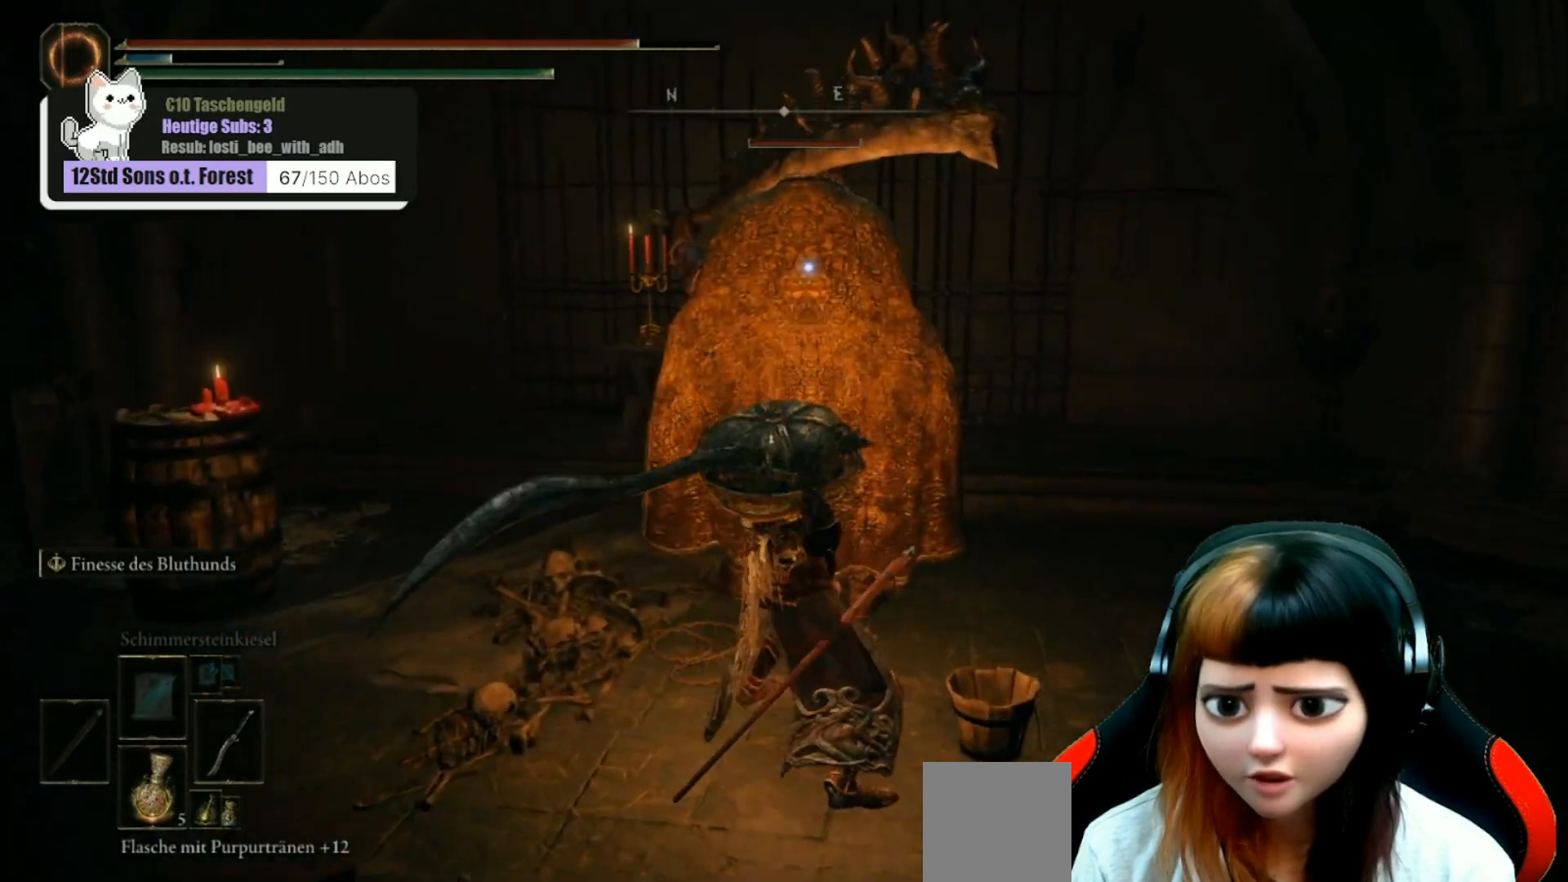
{"buttons": ["R2"], "left_stick": "up", "right_stick": "center", "events": [[100, "left_stick", "up"]]}
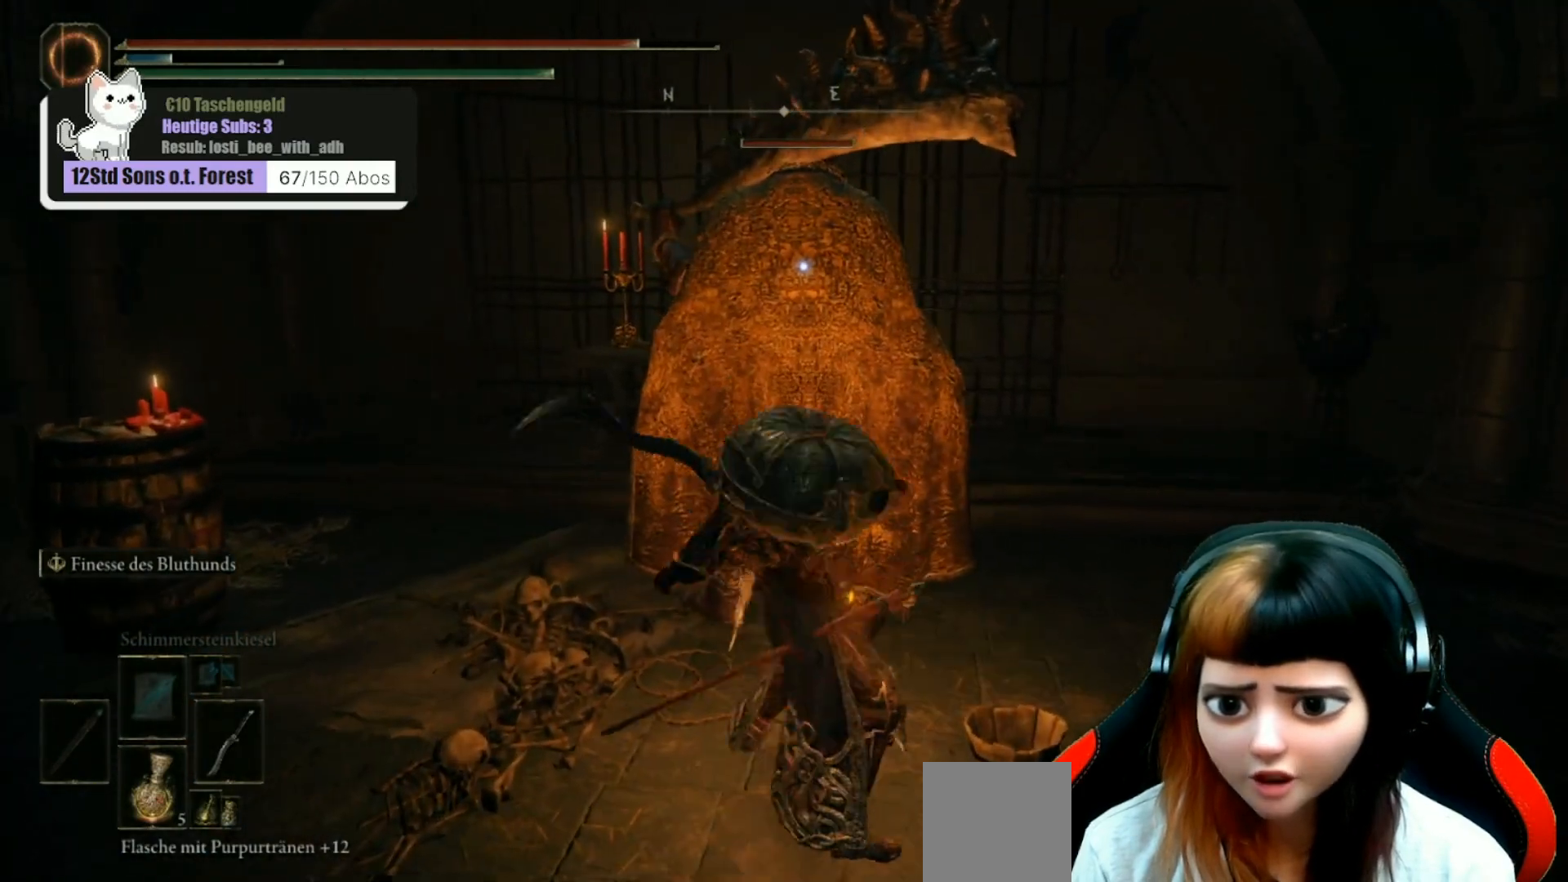
{"buttons": [], "left_stick": "up", "right_stick": "center", "events": [[300, "R2", "up"]]}
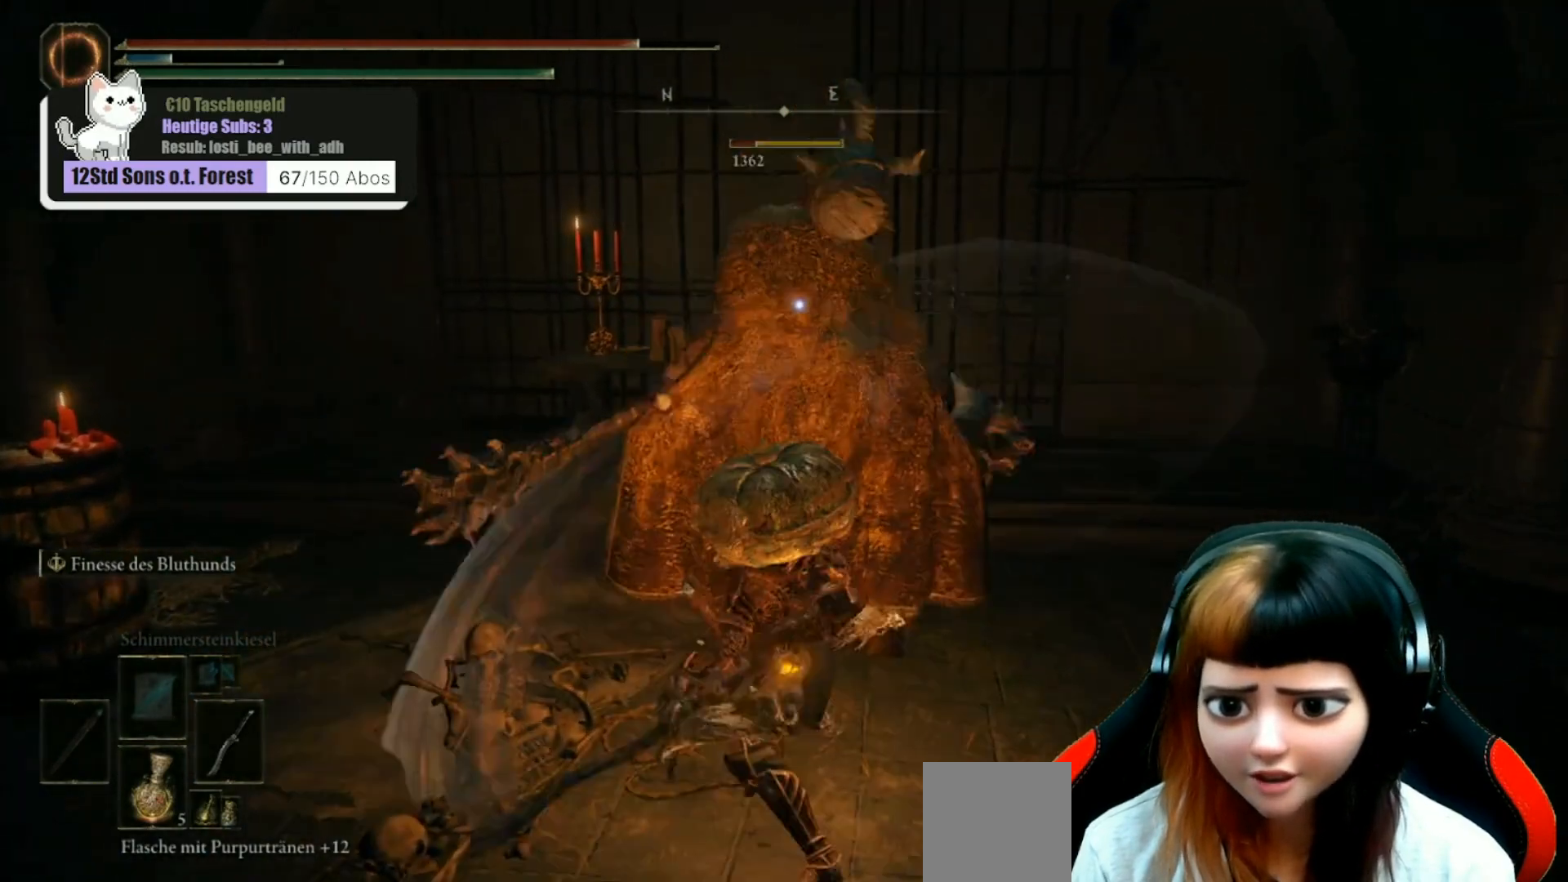
{"buttons": ["R1"], "left_stick": "up", "right_stick": "center", "events": [[233, "R1", "down"], [367, "R1", "up"], [467, "R1", "down"]]}
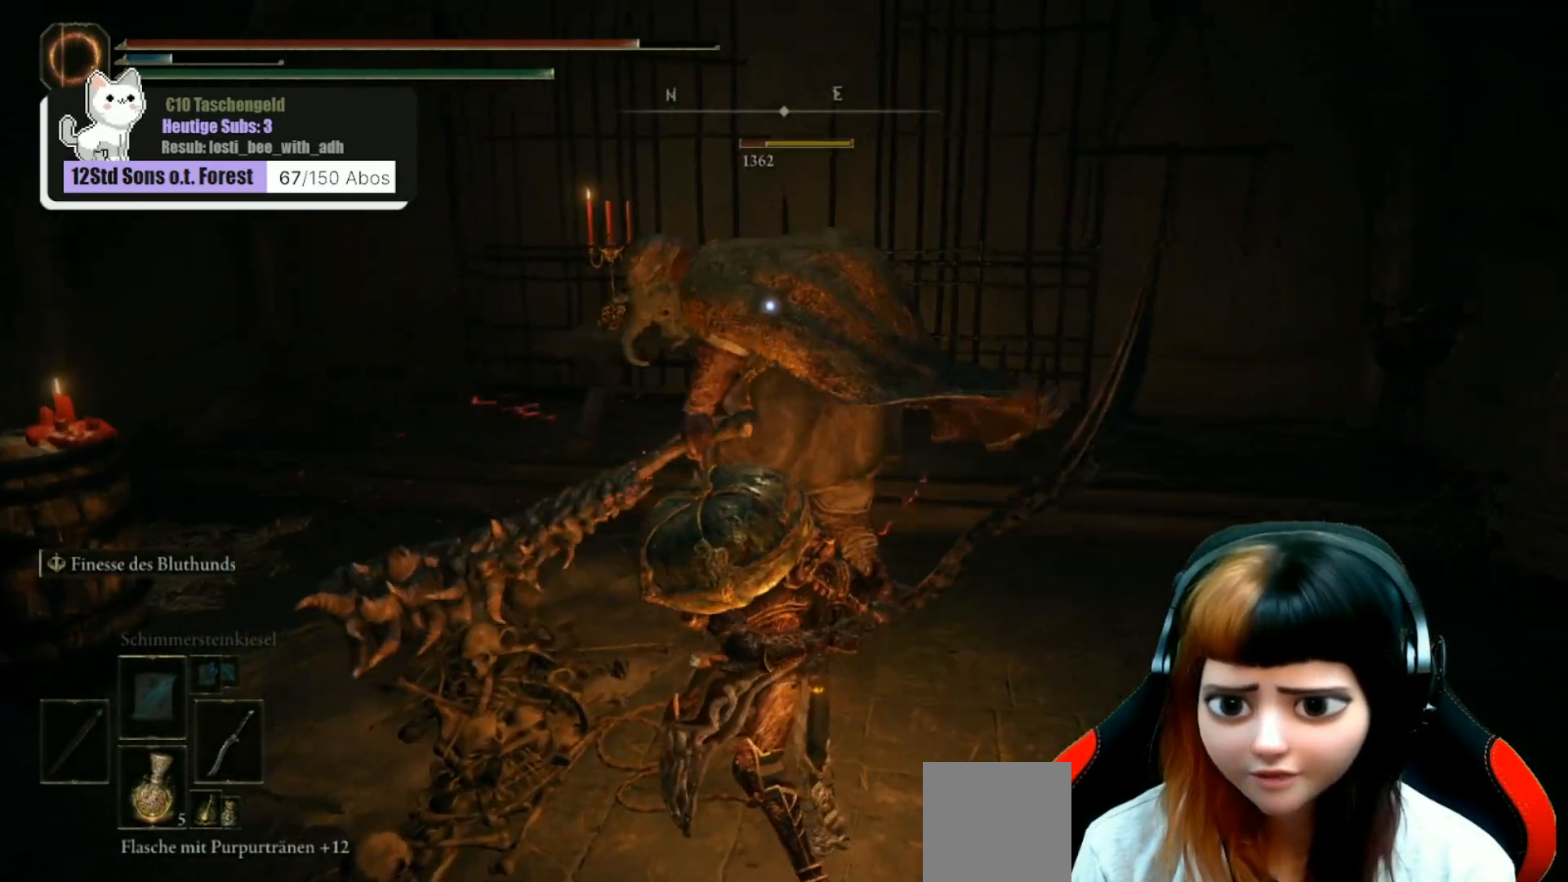
{"buttons": [], "left_stick": "up", "right_stick": "center", "events": [[67, "R1", "up"], [200, "R1", "down"], [300, "R1", "up"], [400, "R1", "down"], [467, "R1", "up"]]}
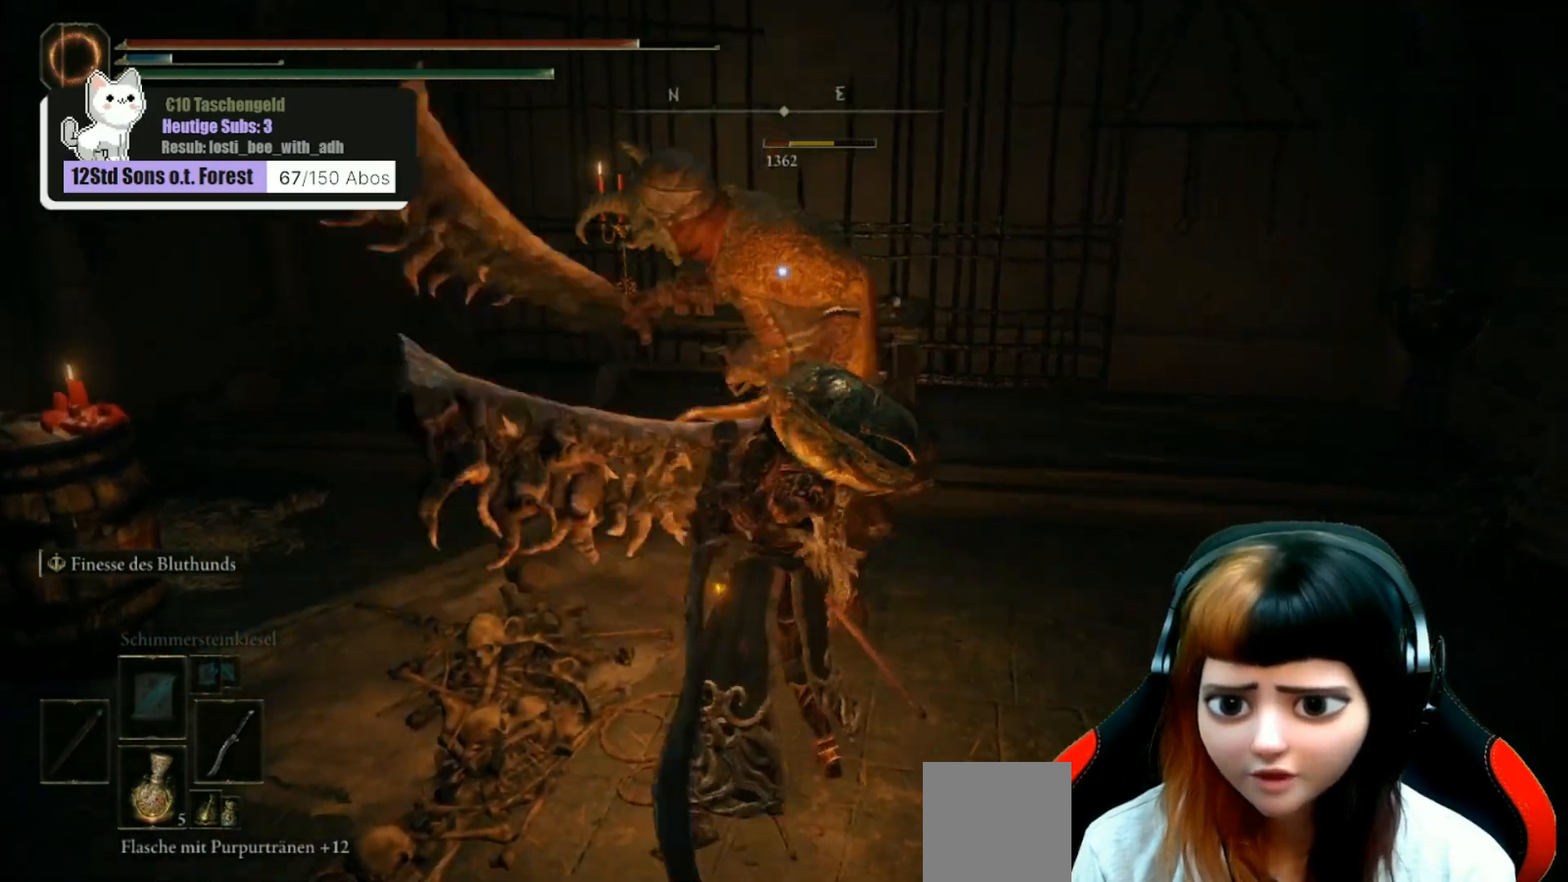
{"buttons": [], "left_stick": "up", "right_stick": "center", "events": [[100, "R1", "down"], [200, "R1", "up"], [300, "R1", "down"], [400, "R1", "up"]]}
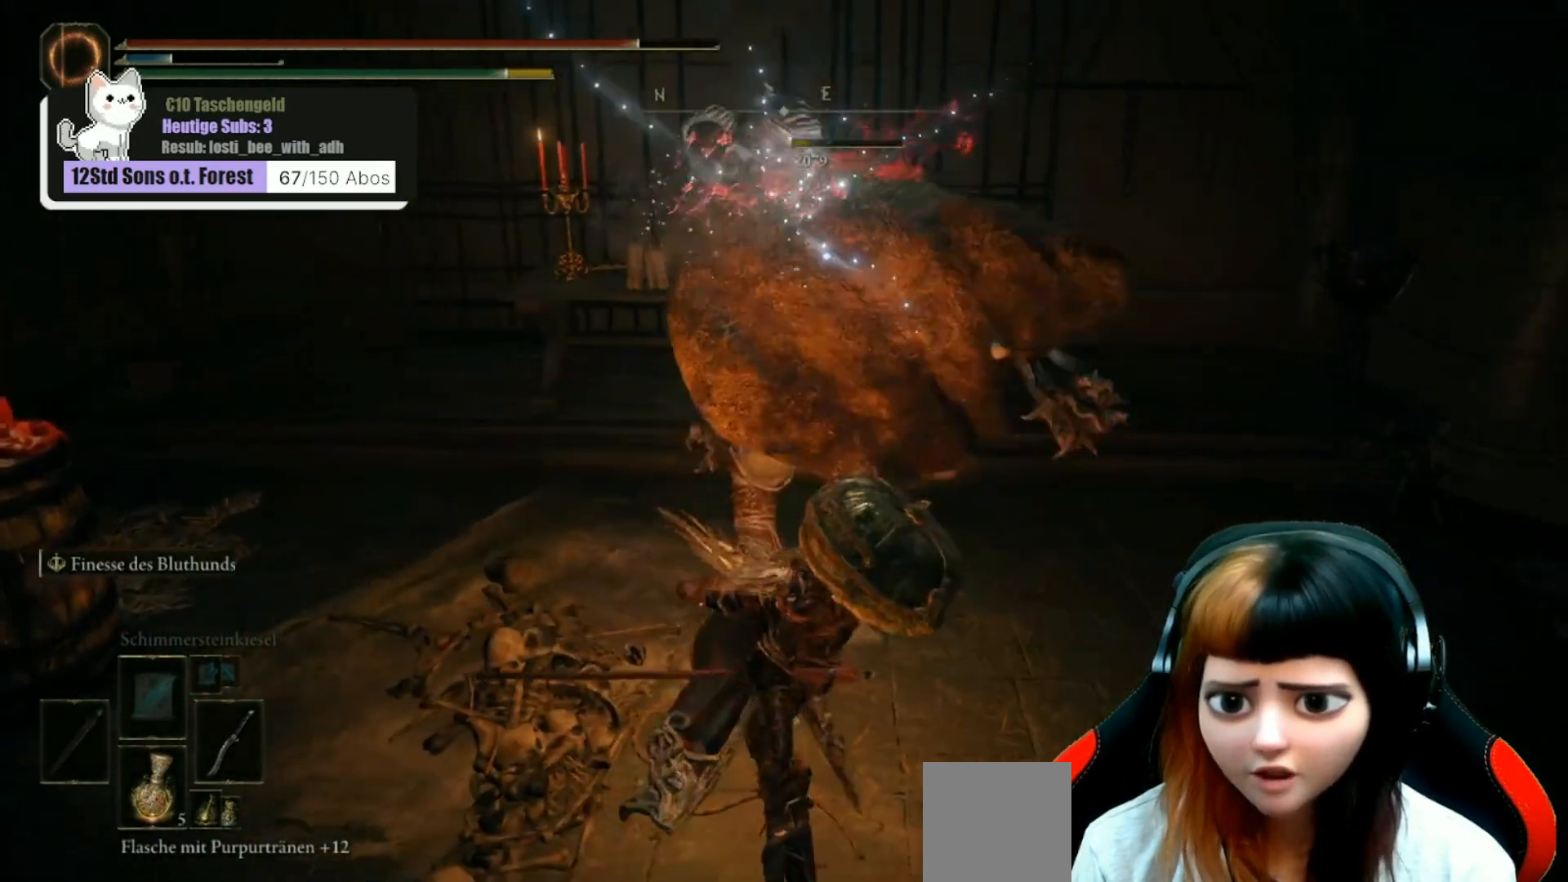
{"buttons": [], "left_stick": "center", "right_stick": "center", "events": [[333, "left_stick", "center"]]}
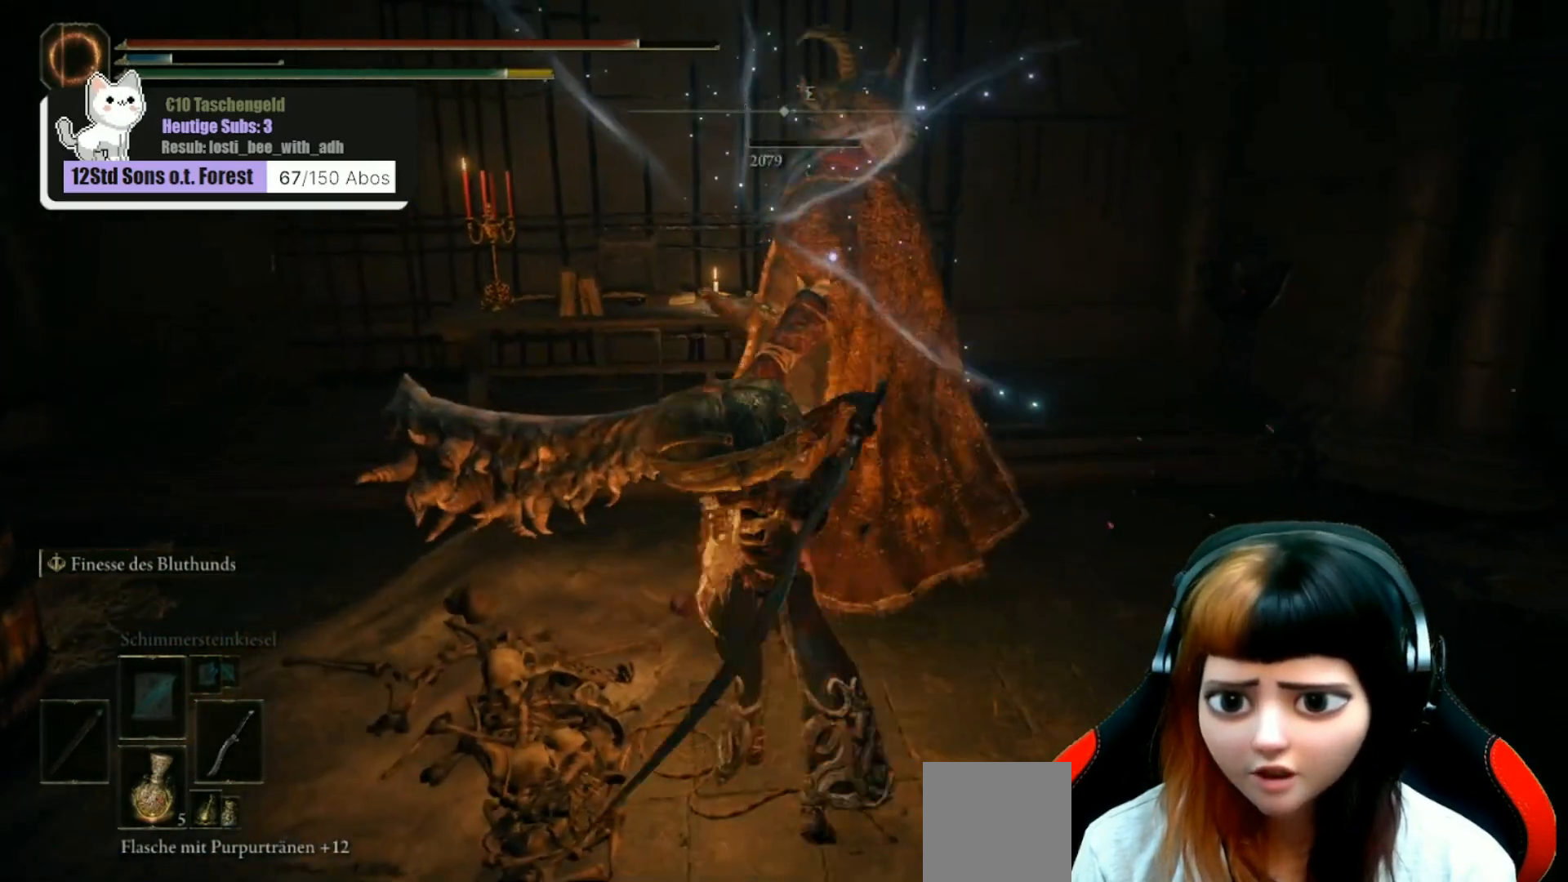
{"buttons": [], "left_stick": "up", "right_stick": "center", "events": [[300, "left_stick", "up"]]}
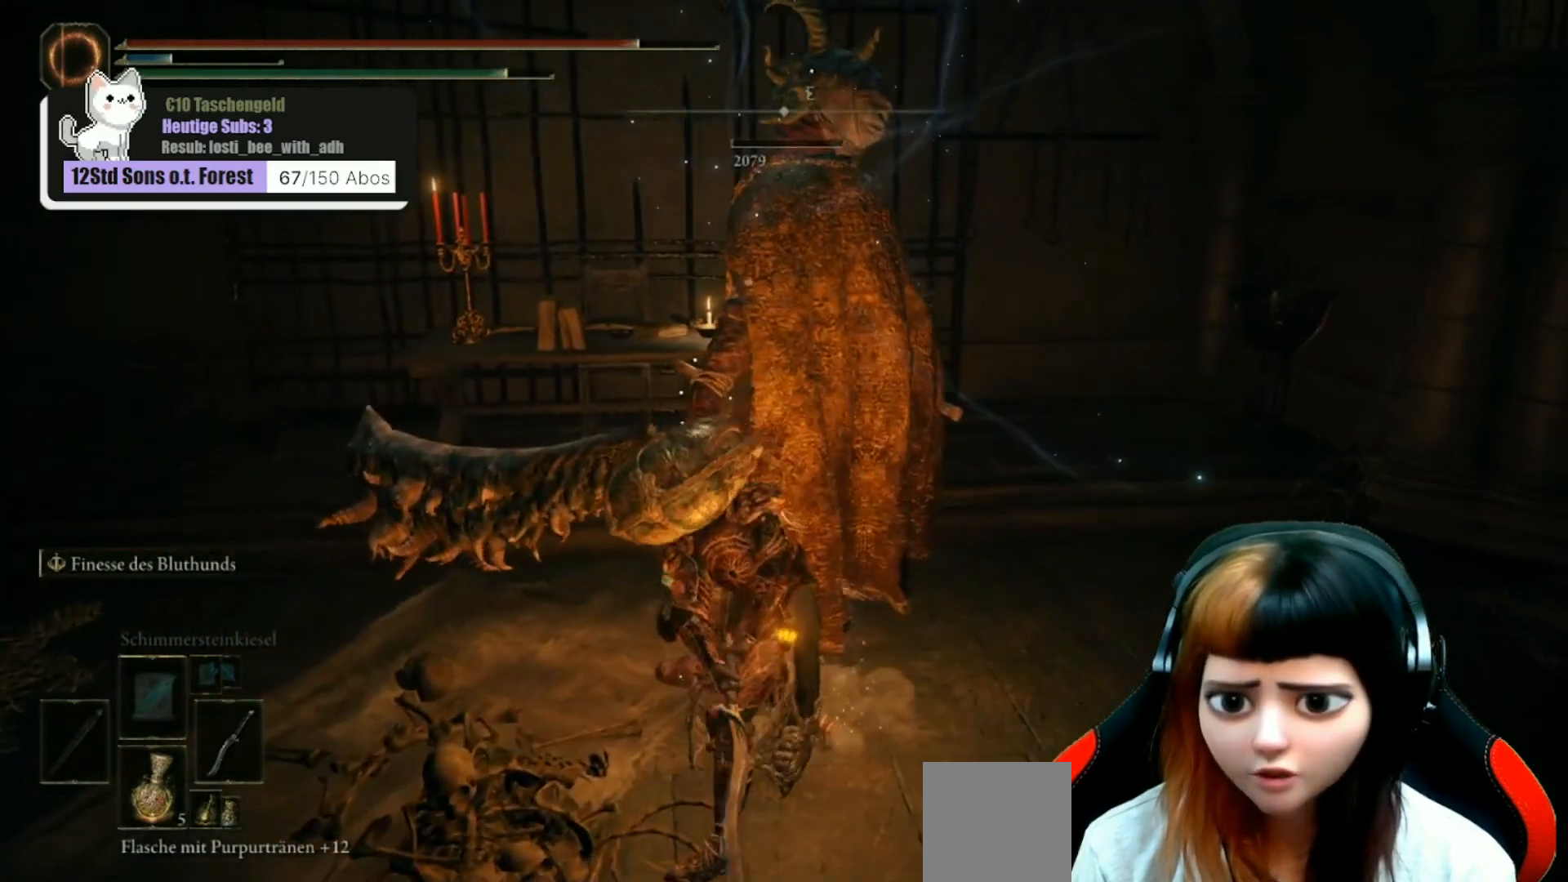
{"buttons": [], "left_stick": "center", "right_stick": "left", "events": [[33, "left_stick", "center"], [233, "left_stick", "up"], [300, "right_stick", "left"], [500, "left_stick", "center"]]}
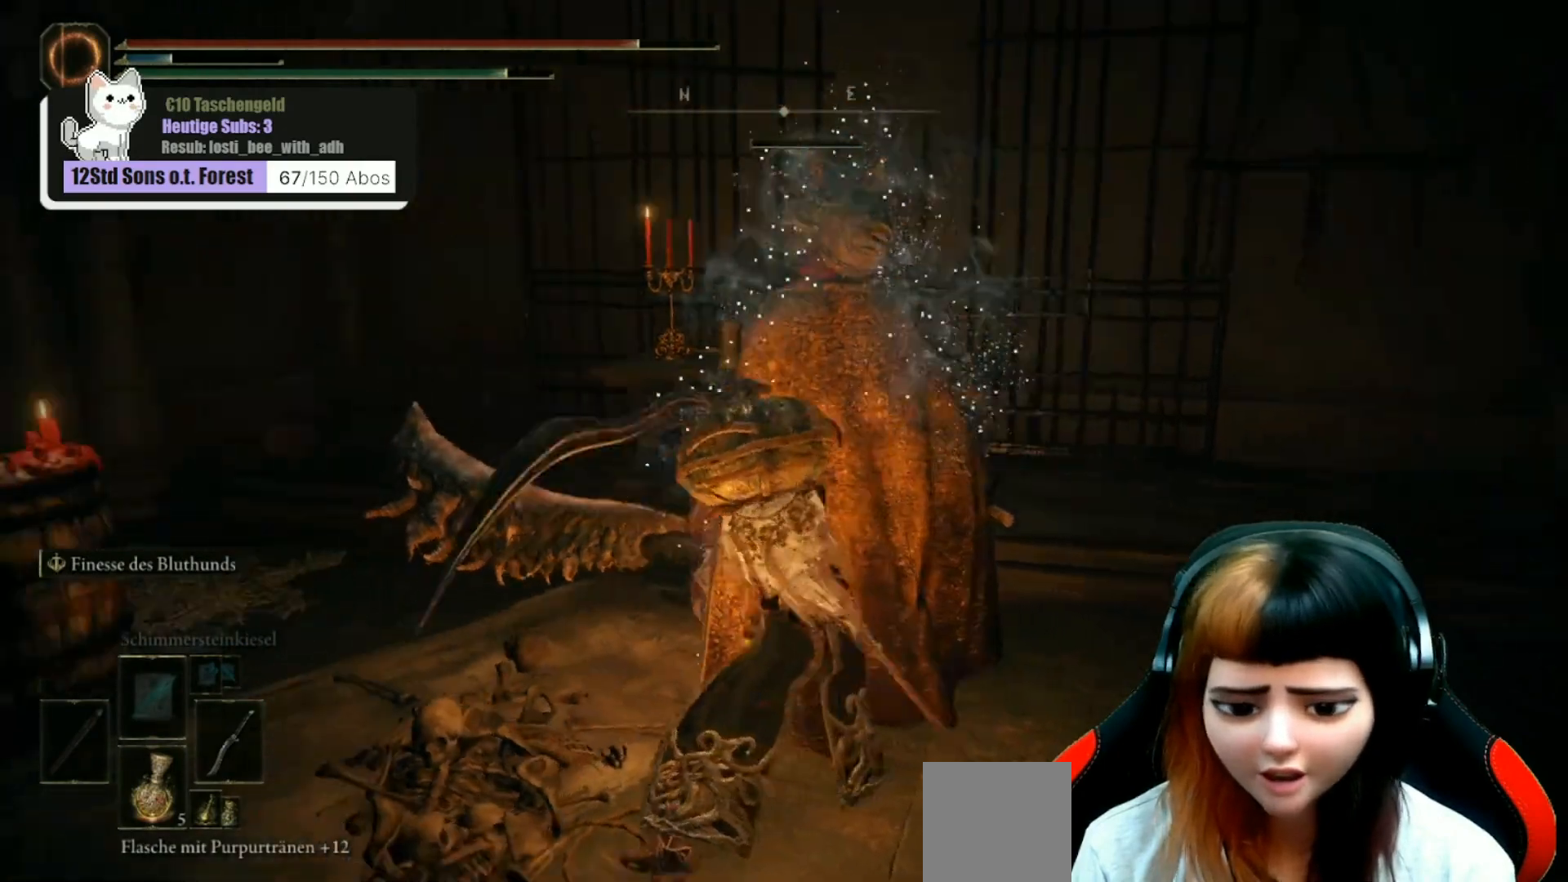
{"buttons": [], "left_stick": "up", "right_stick": "center", "events": [[133, "right_stick", "center"], [300, "left_stick", "right"], [433, "left_stick", "up"]]}
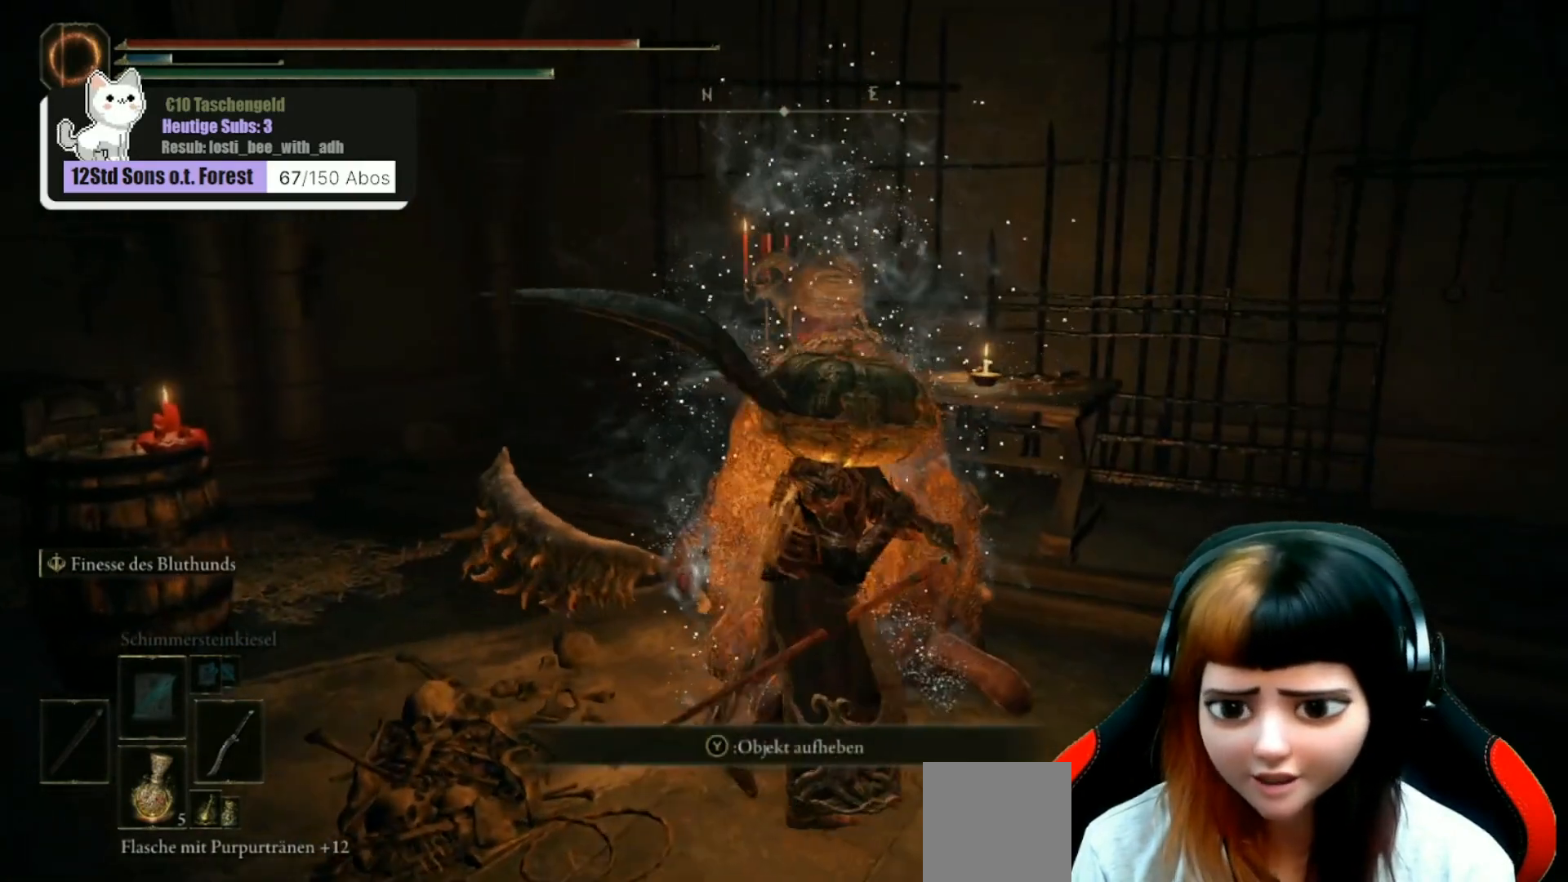
{"buttons": [], "left_stick": "center", "right_stick": "center", "events": [[167, "Y", "down"], [200, "left_stick", "center"], [233, "Y", "up"]]}
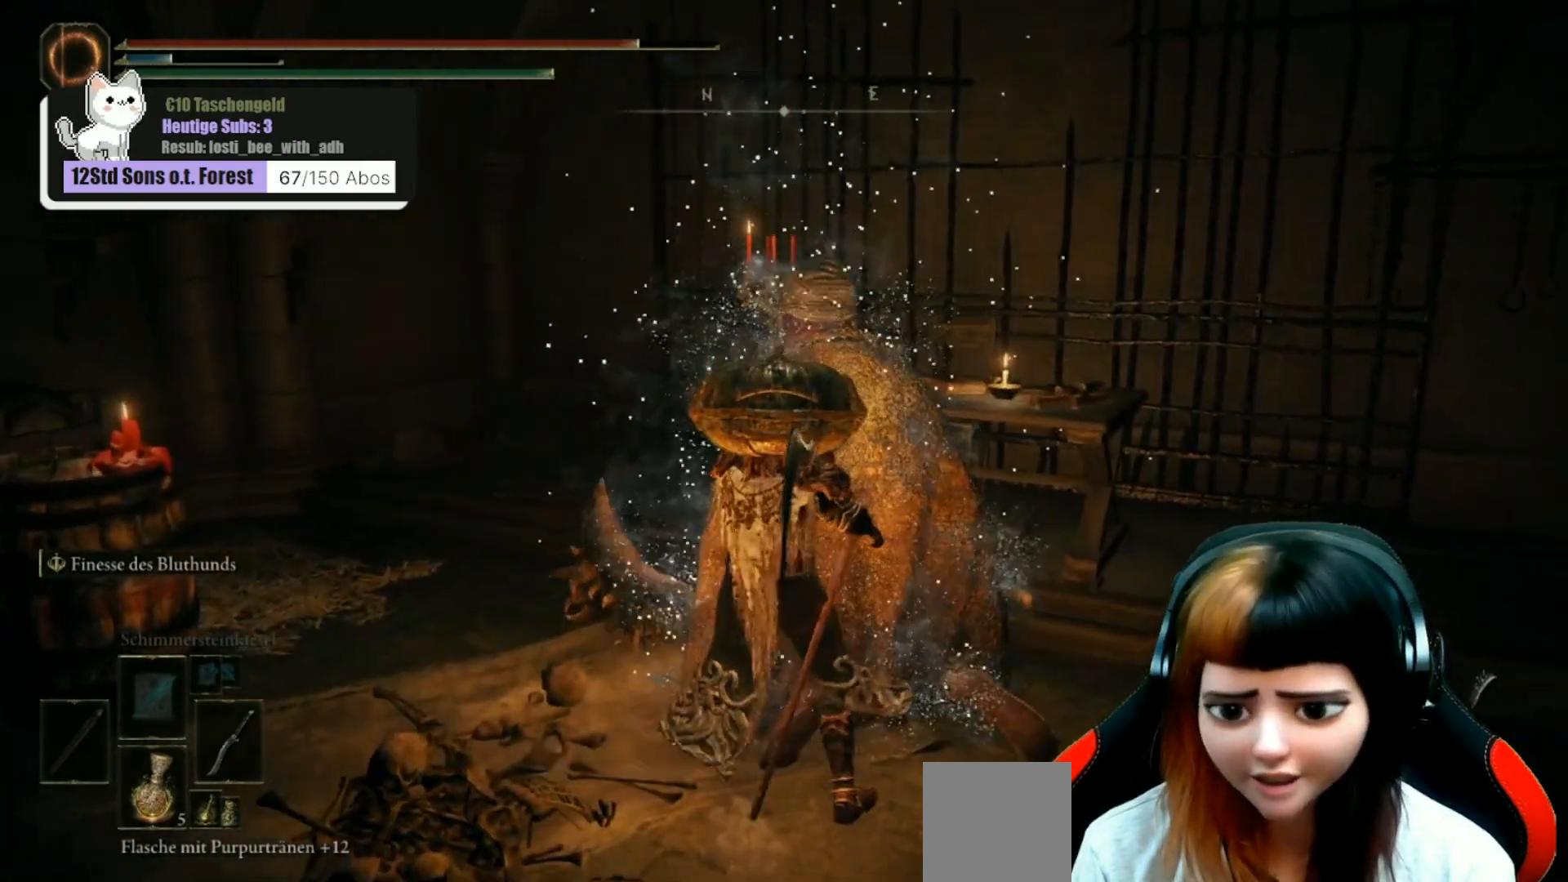
{"buttons": [], "left_stick": "down", "right_stick": "center", "events": [[33, "right_stick", "left"], [433, "left_stick", "down"], [433, "right_stick", "center"]]}
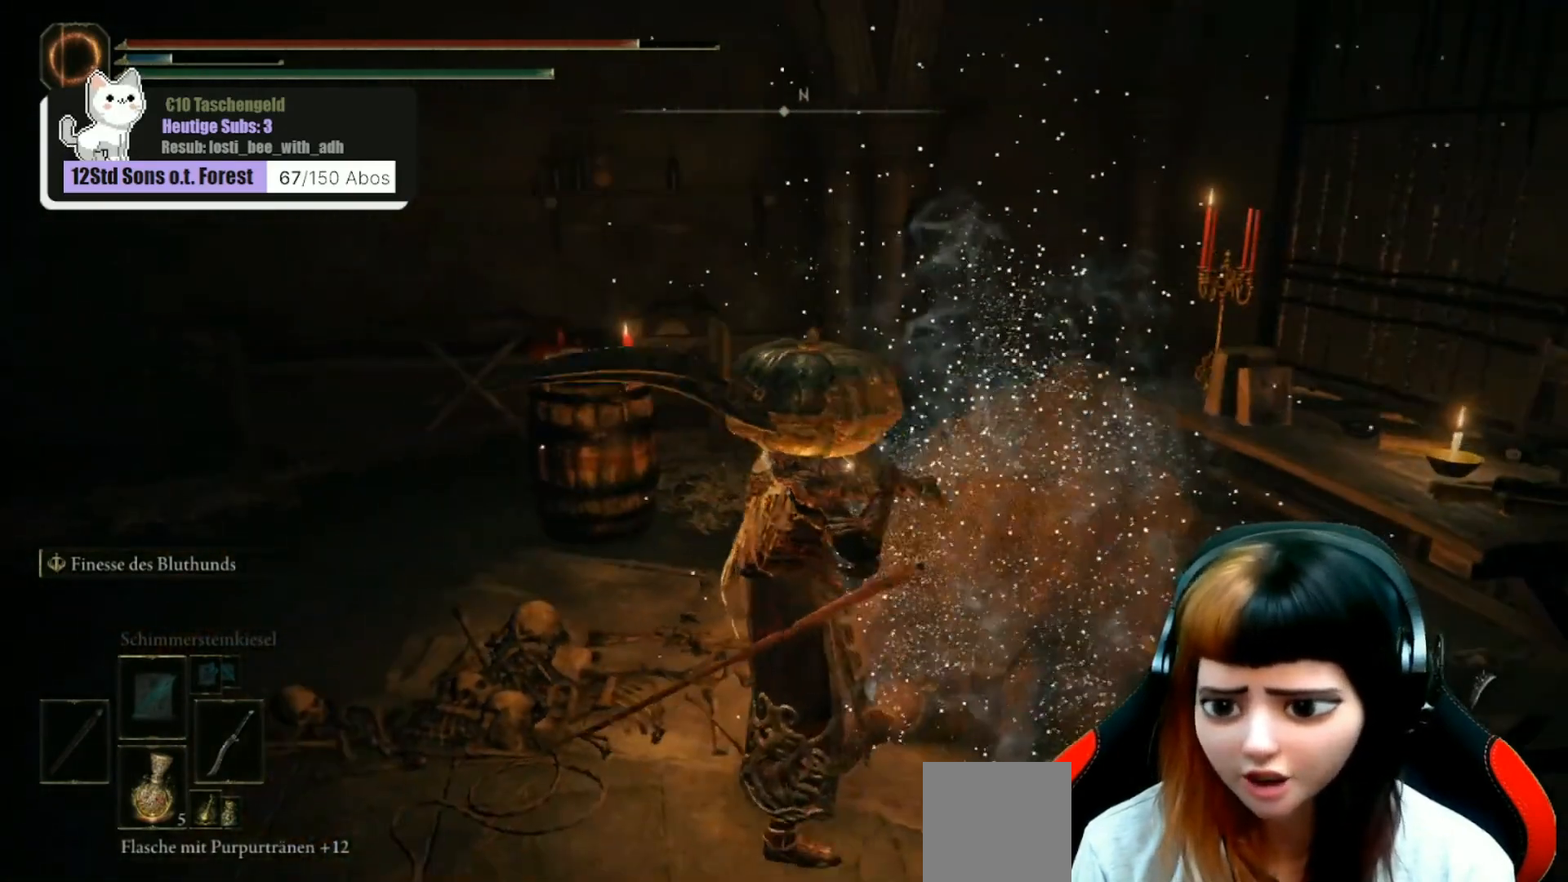
{"buttons": [], "left_stick": "center", "right_stick": "left", "events": [[33, "left_stick", "center"], [267, "right_stick", "left"]]}
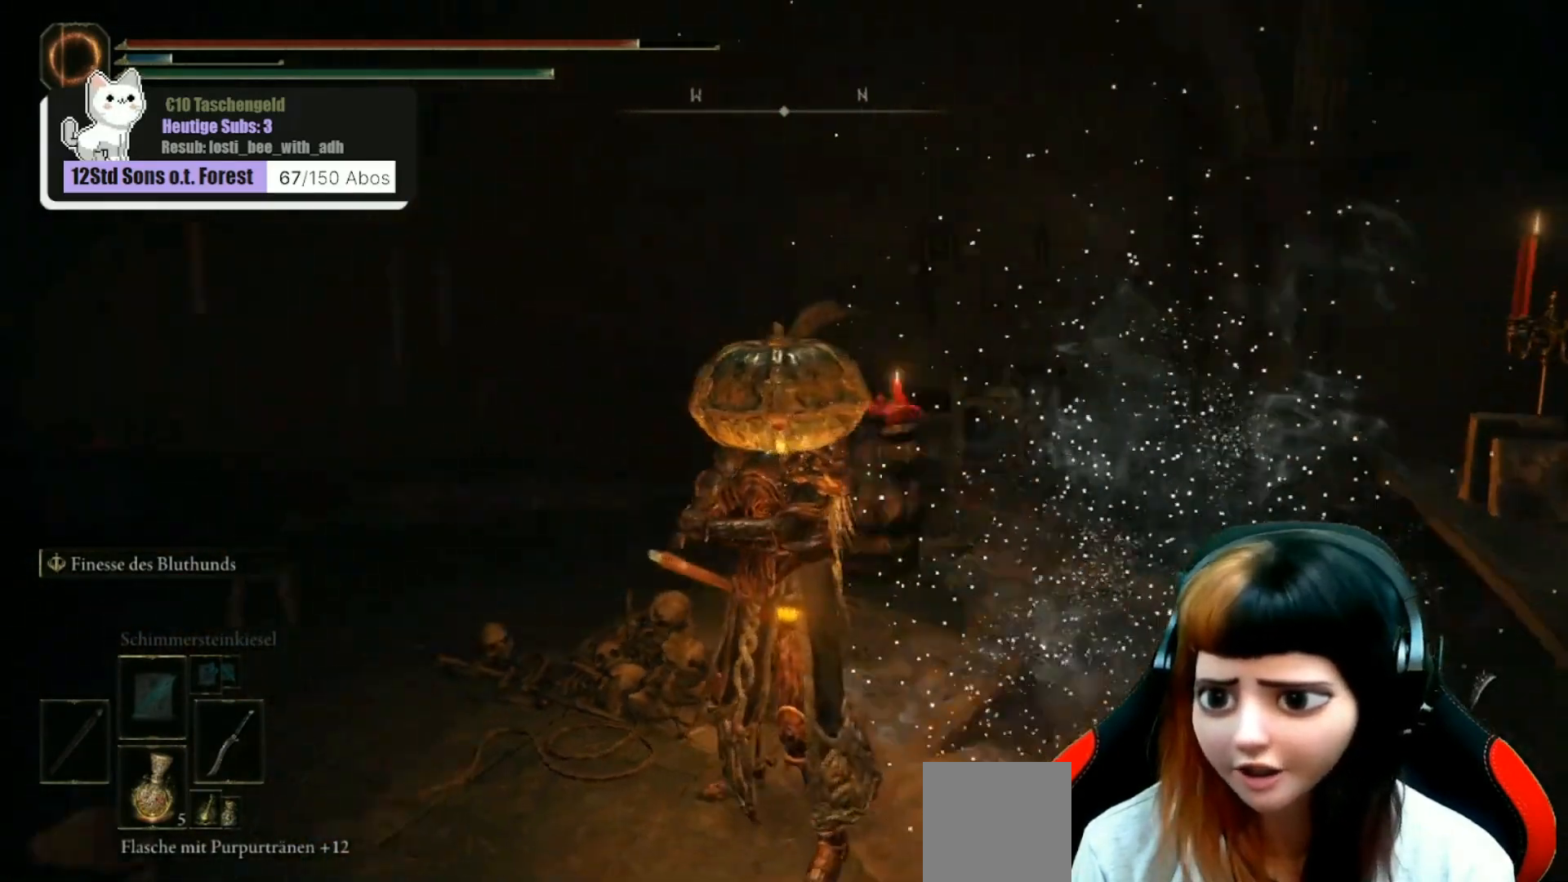
{"buttons": [], "left_stick": "center", "right_stick": "left", "events": [[100, "right_stick", "center"], [400, "right_stick", "left"]]}
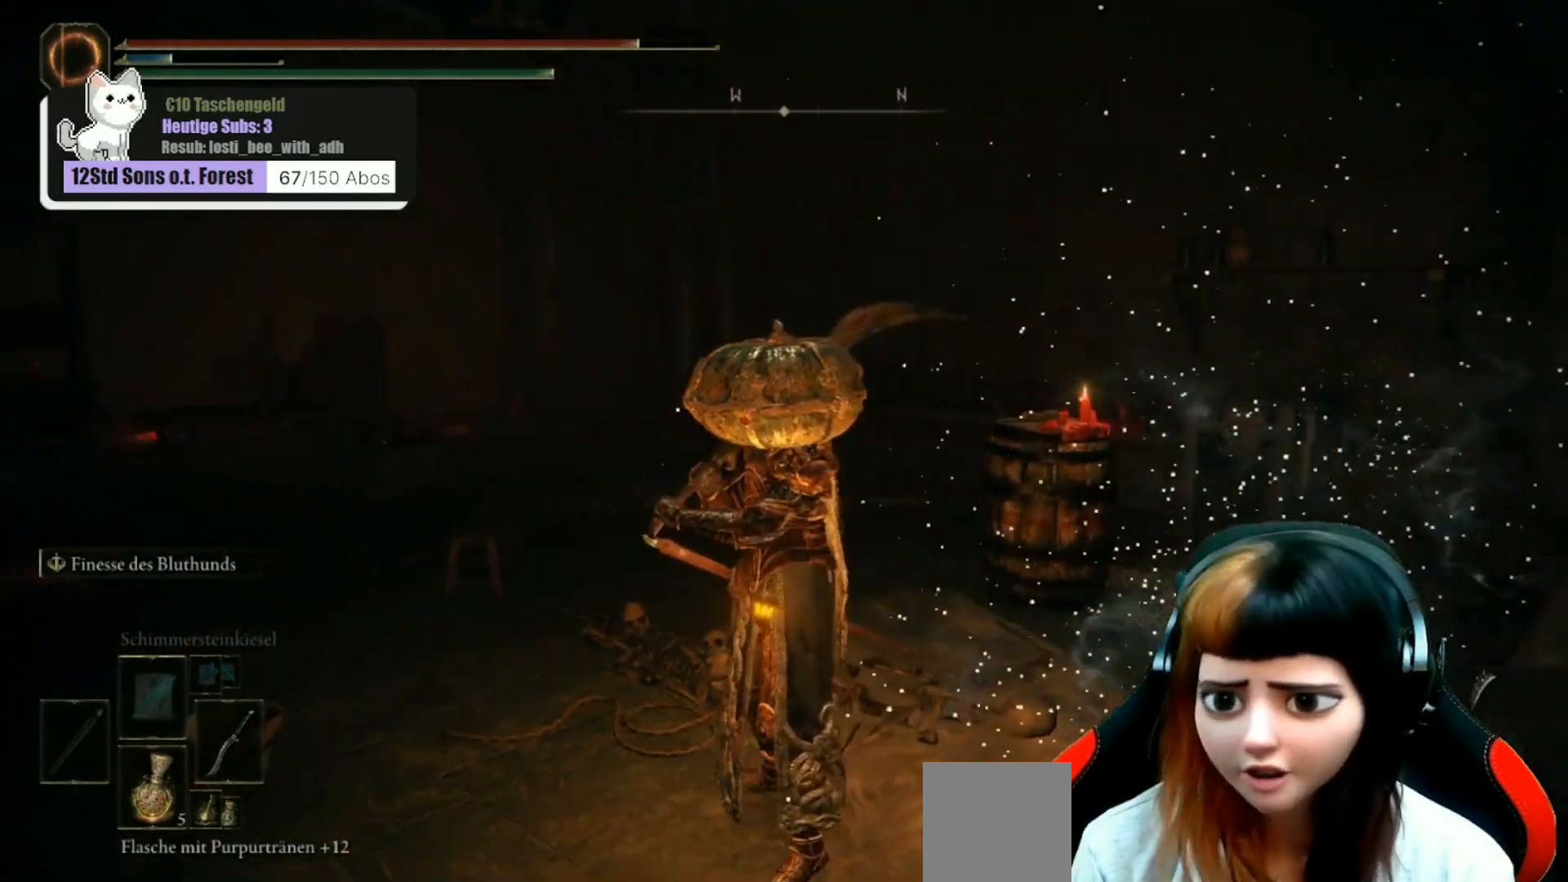
{"buttons": [], "left_stick": "up-left", "right_stick": "left", "events": [[67, "right_stick", "center"], [333, "right_stick", "left"], [367, "left_stick", "up-left"]]}
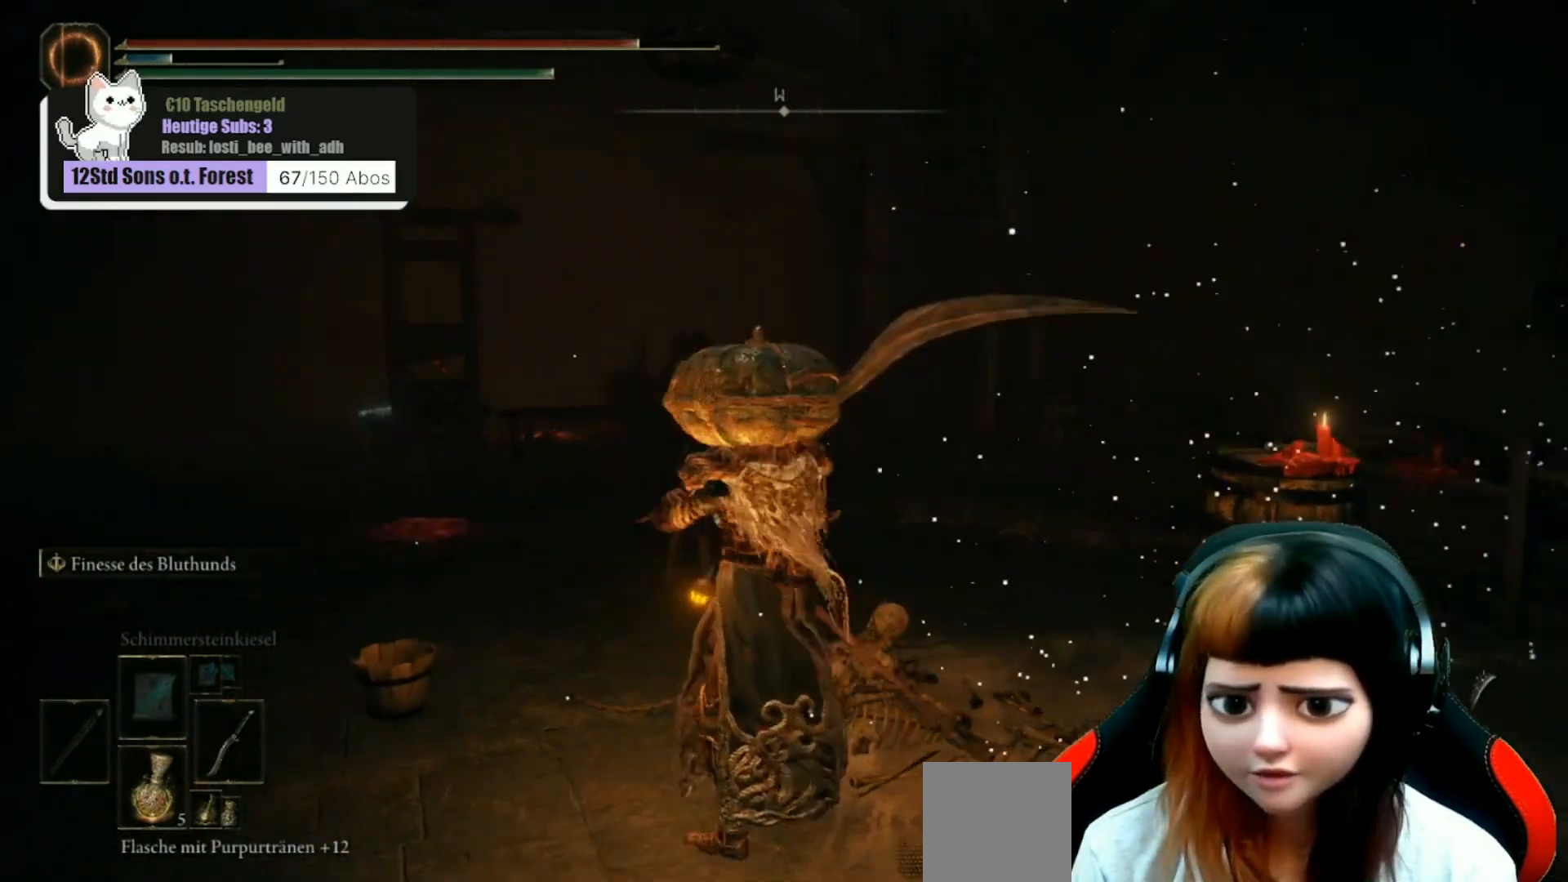
{"buttons": [], "left_stick": "up-left", "right_stick": "center", "events": [[133, "right_stick", "center"], [267, "L3", "down"], [367, "L3", "up"]]}
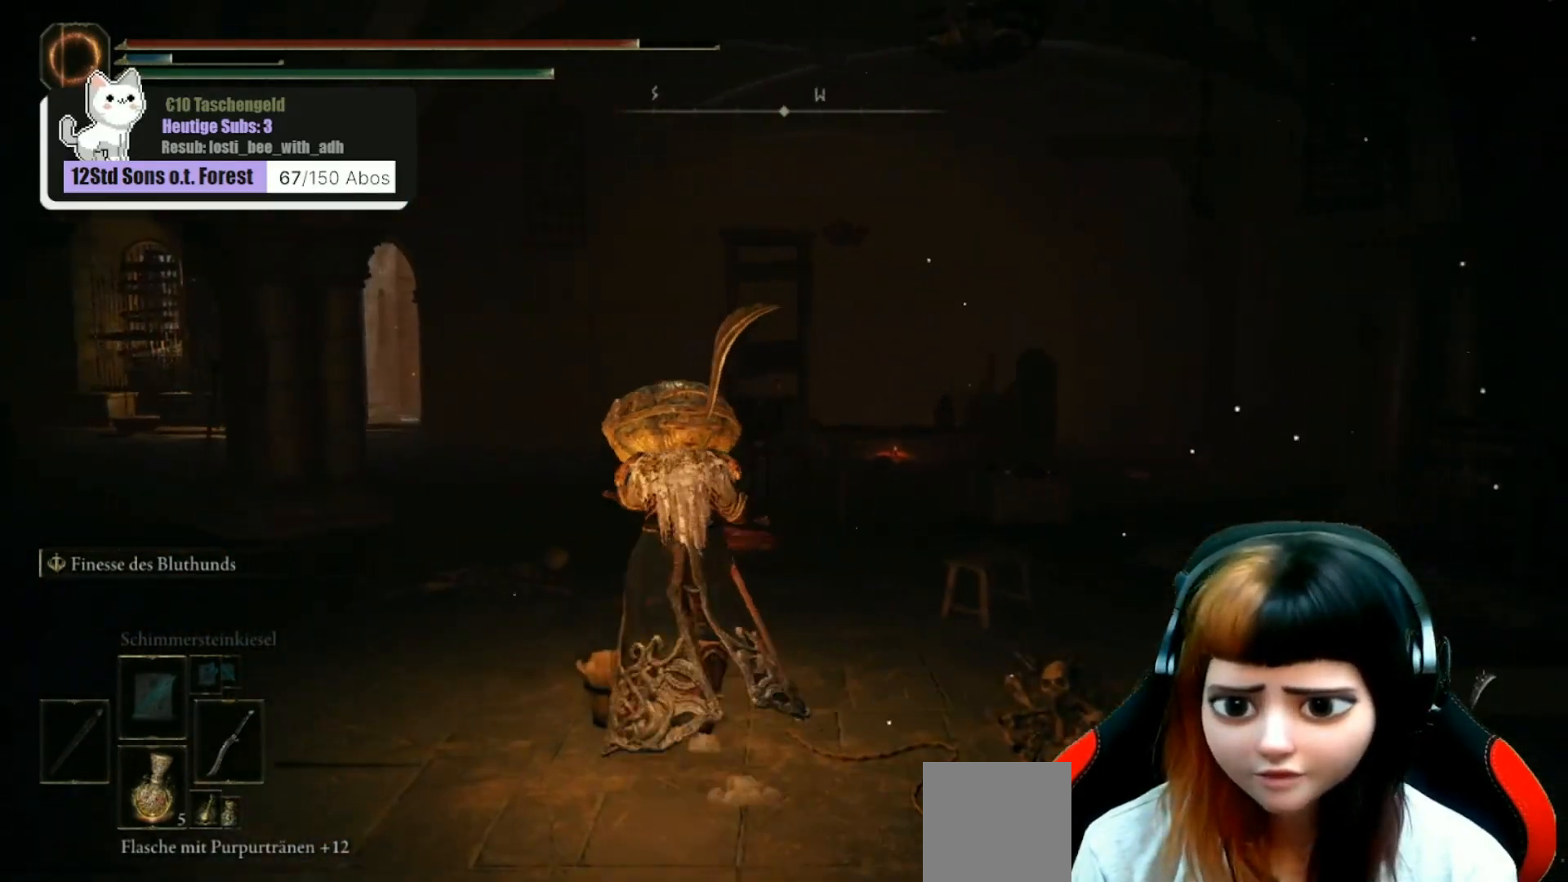
{"buttons": [], "left_stick": "up-left", "right_stick": "center", "events": []}
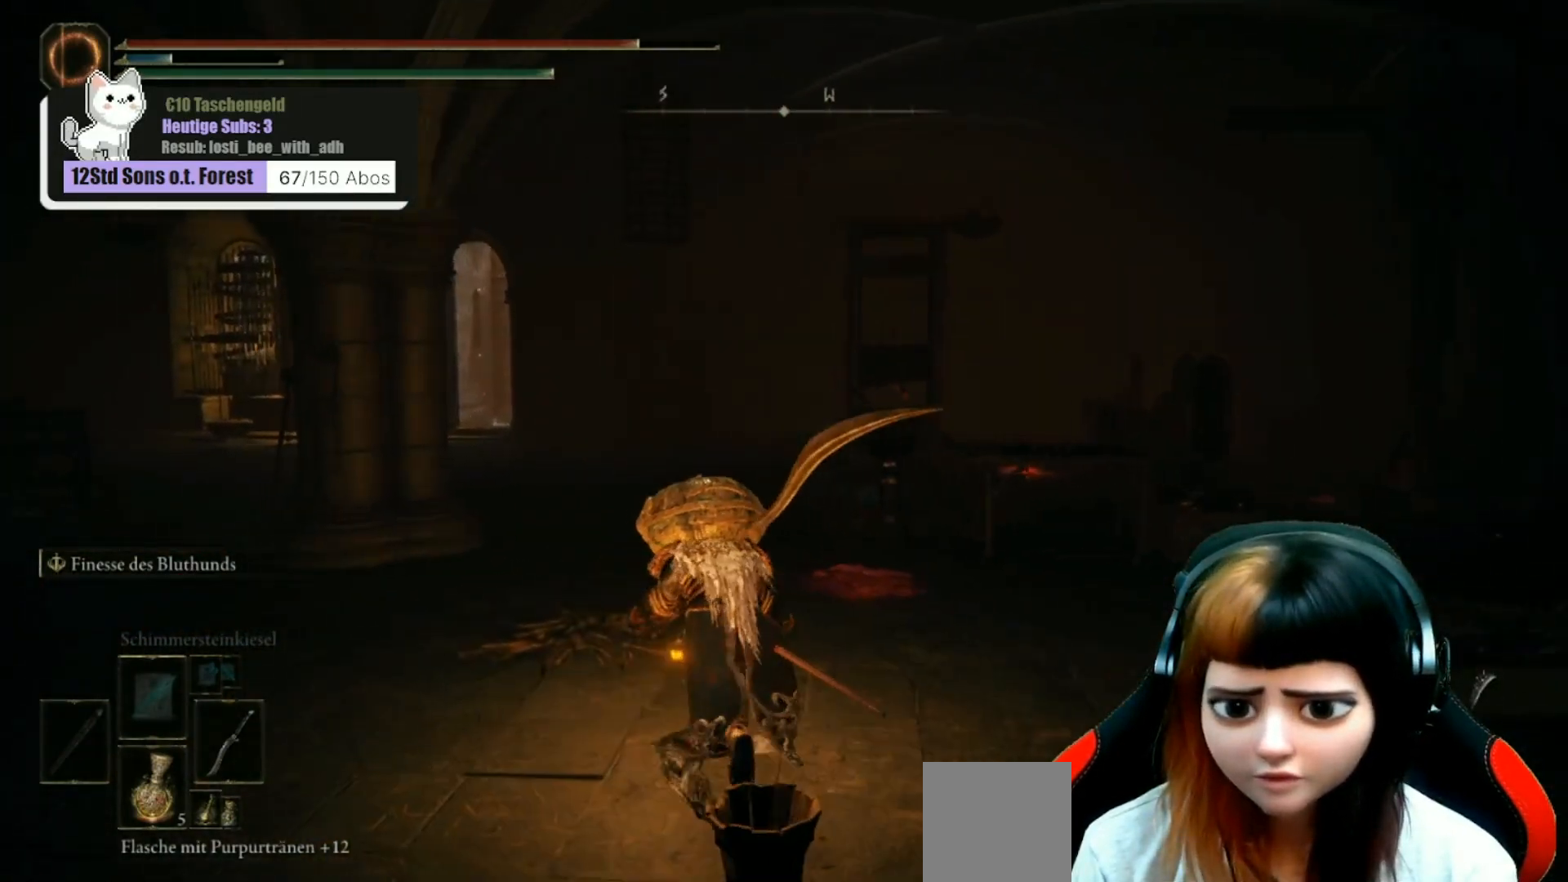
{"buttons": [], "left_stick": "up", "right_stick": "center", "events": [[100, "left_stick", "up"], [100, "right_stick", "left"], [267, "right_stick", "center"]]}
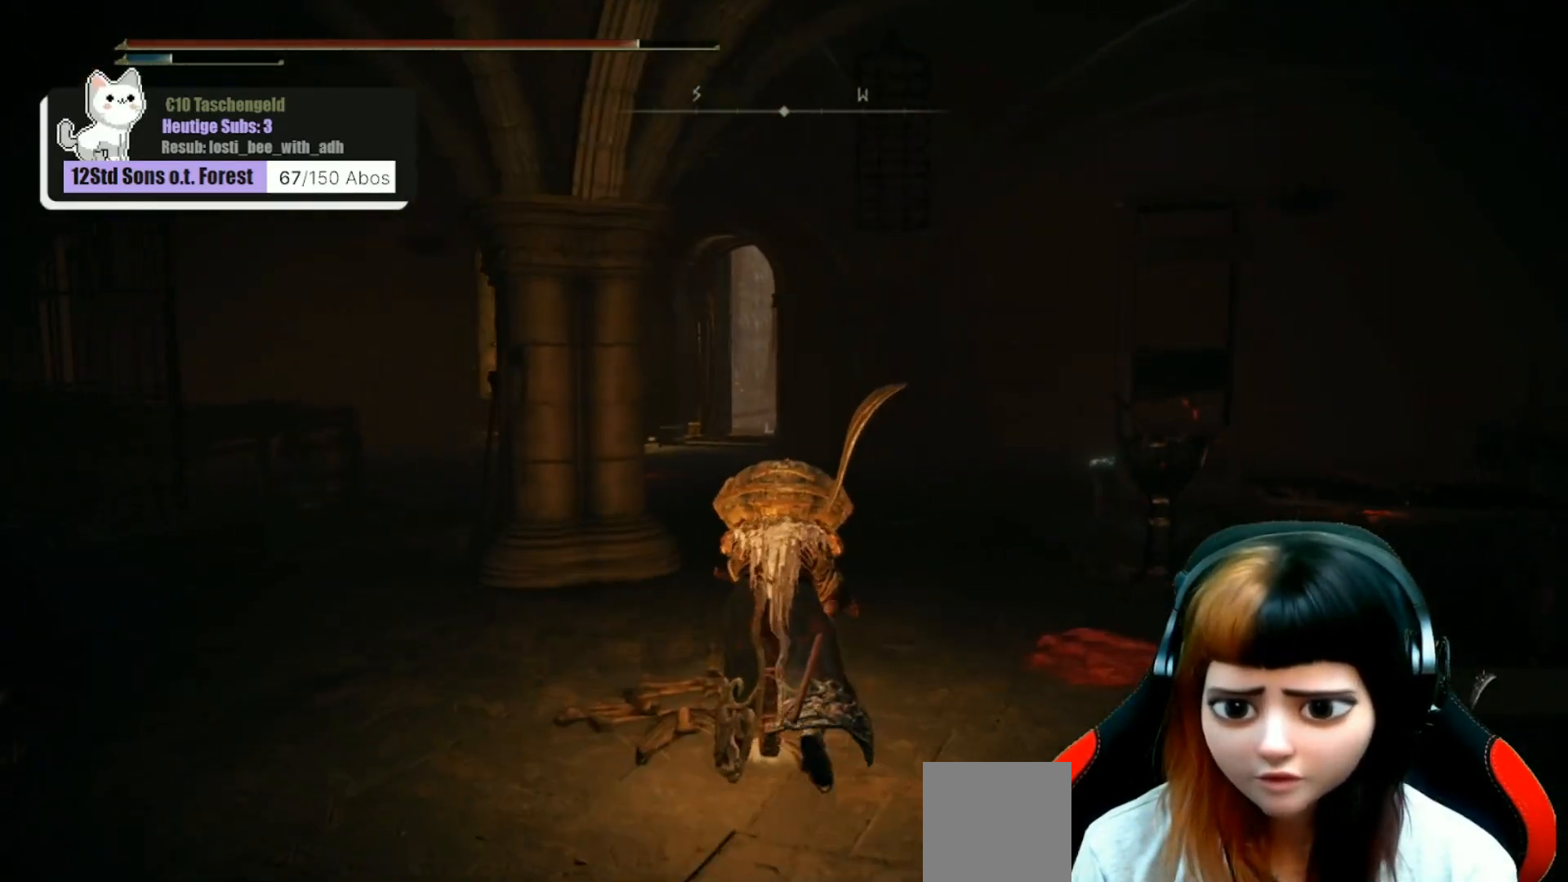
{"buttons": [], "left_stick": "up", "right_stick": "center", "events": [[200, "right_stick", "right"], [433, "right_stick", "center"]]}
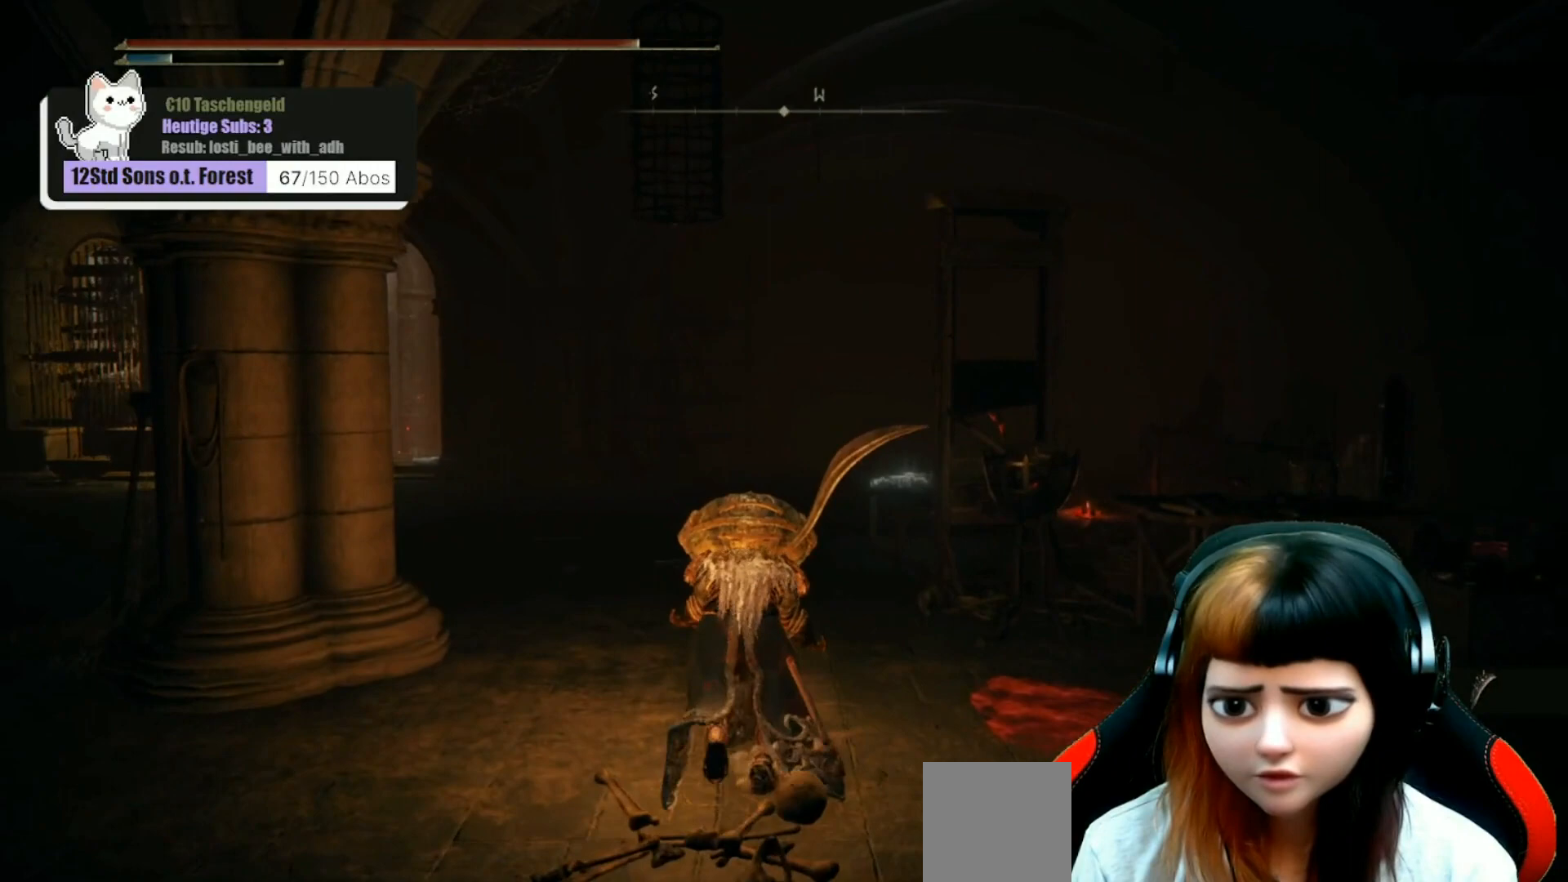
{"buttons": [], "left_stick": "up-left", "right_stick": "right", "events": [[200, "left_stick", "up-left"], [267, "right_stick", "right"]]}
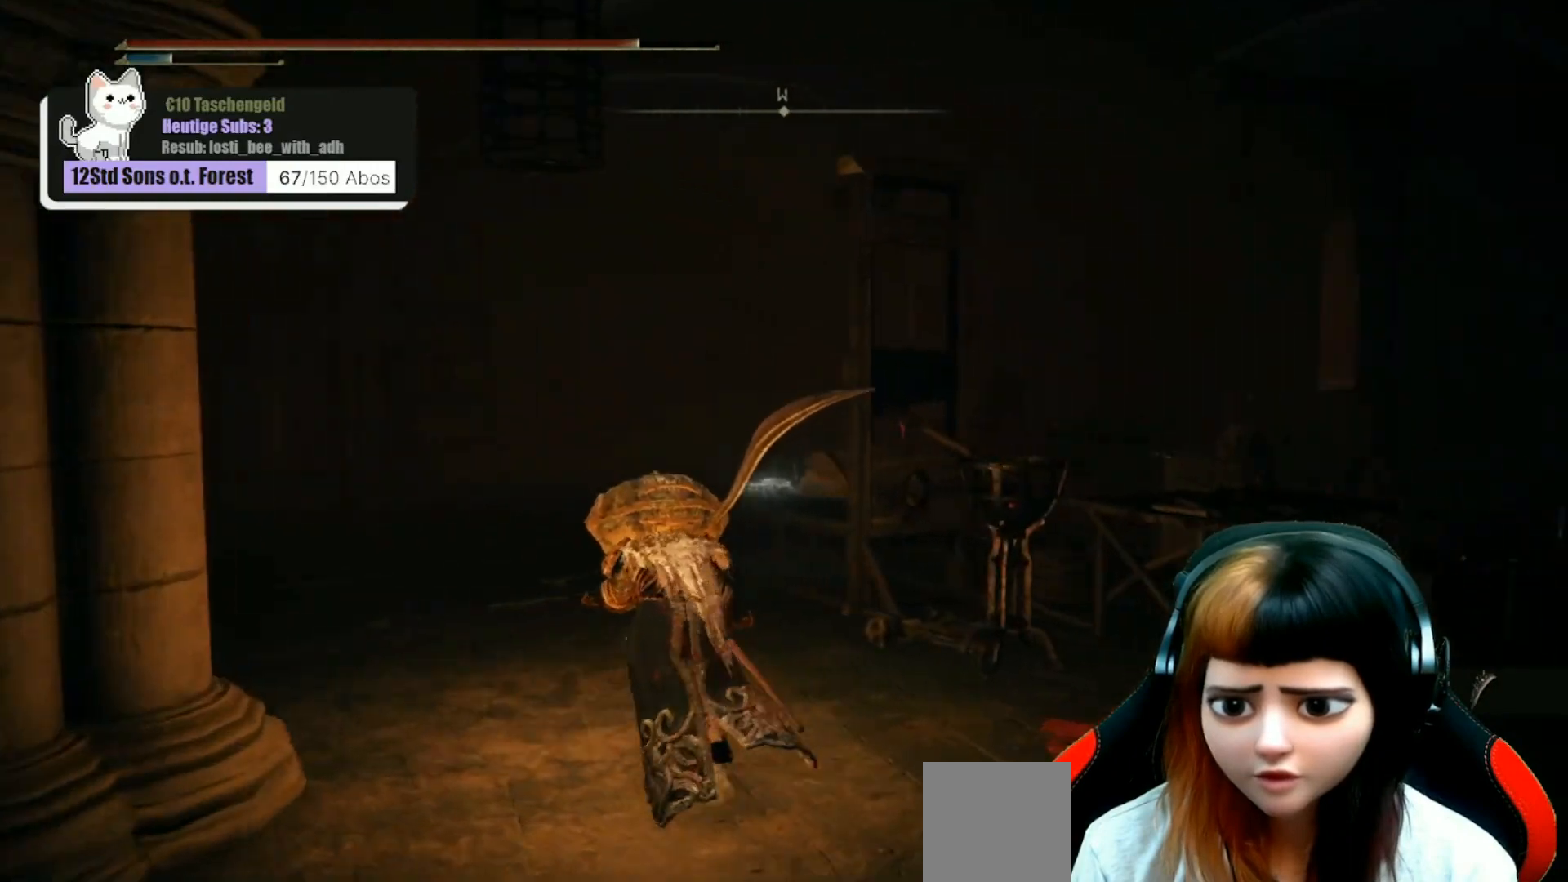
{"buttons": [], "left_stick": "up-left", "right_stick": "right", "events": []}
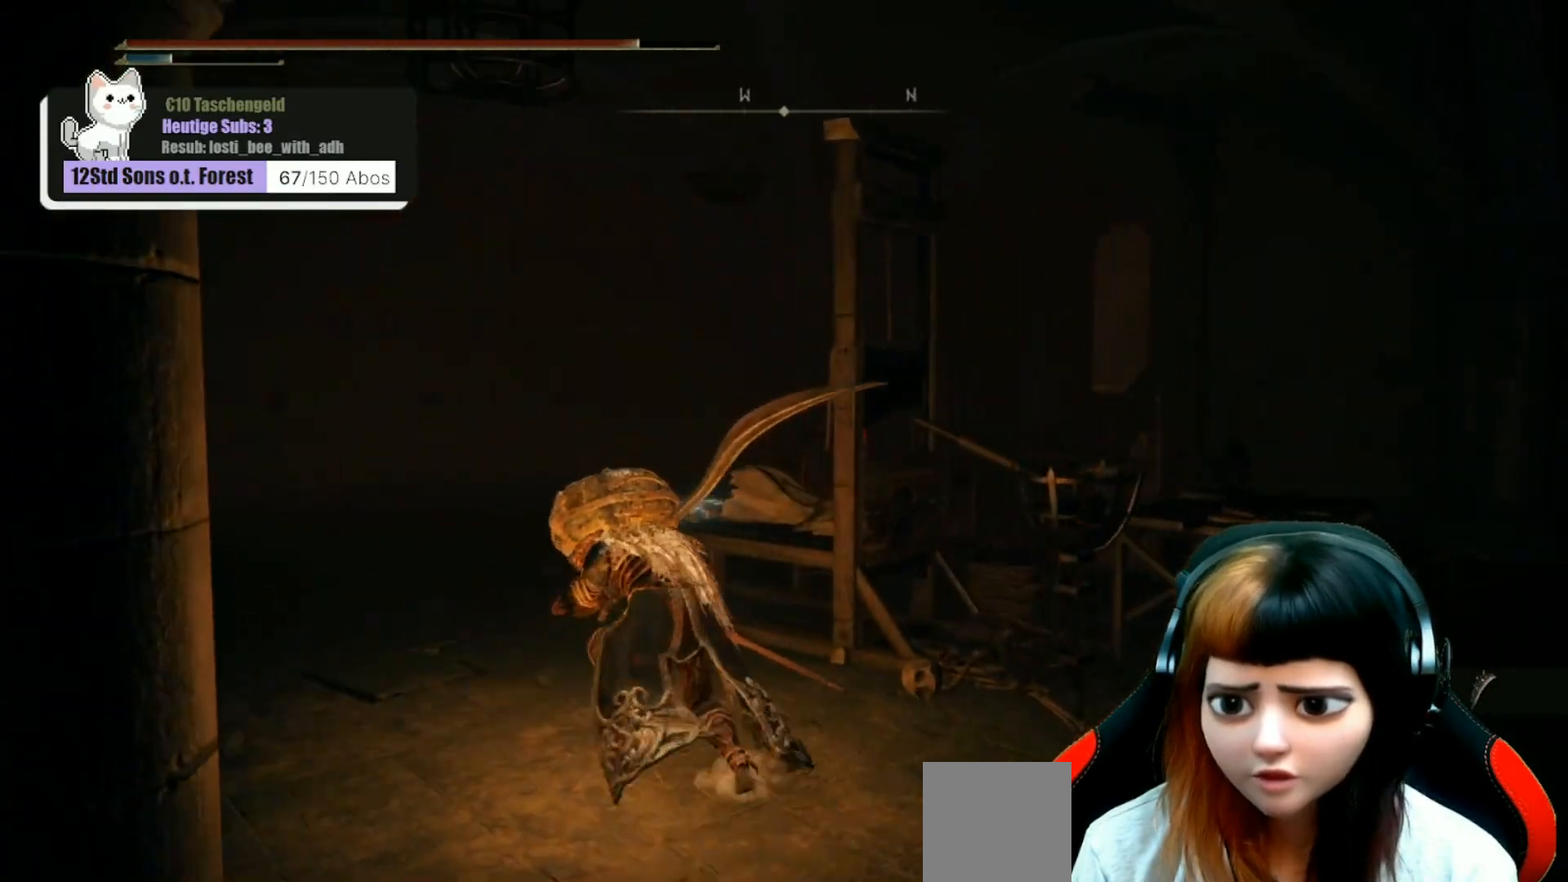
{"buttons": [], "left_stick": "up-left", "right_stick": "right", "events": []}
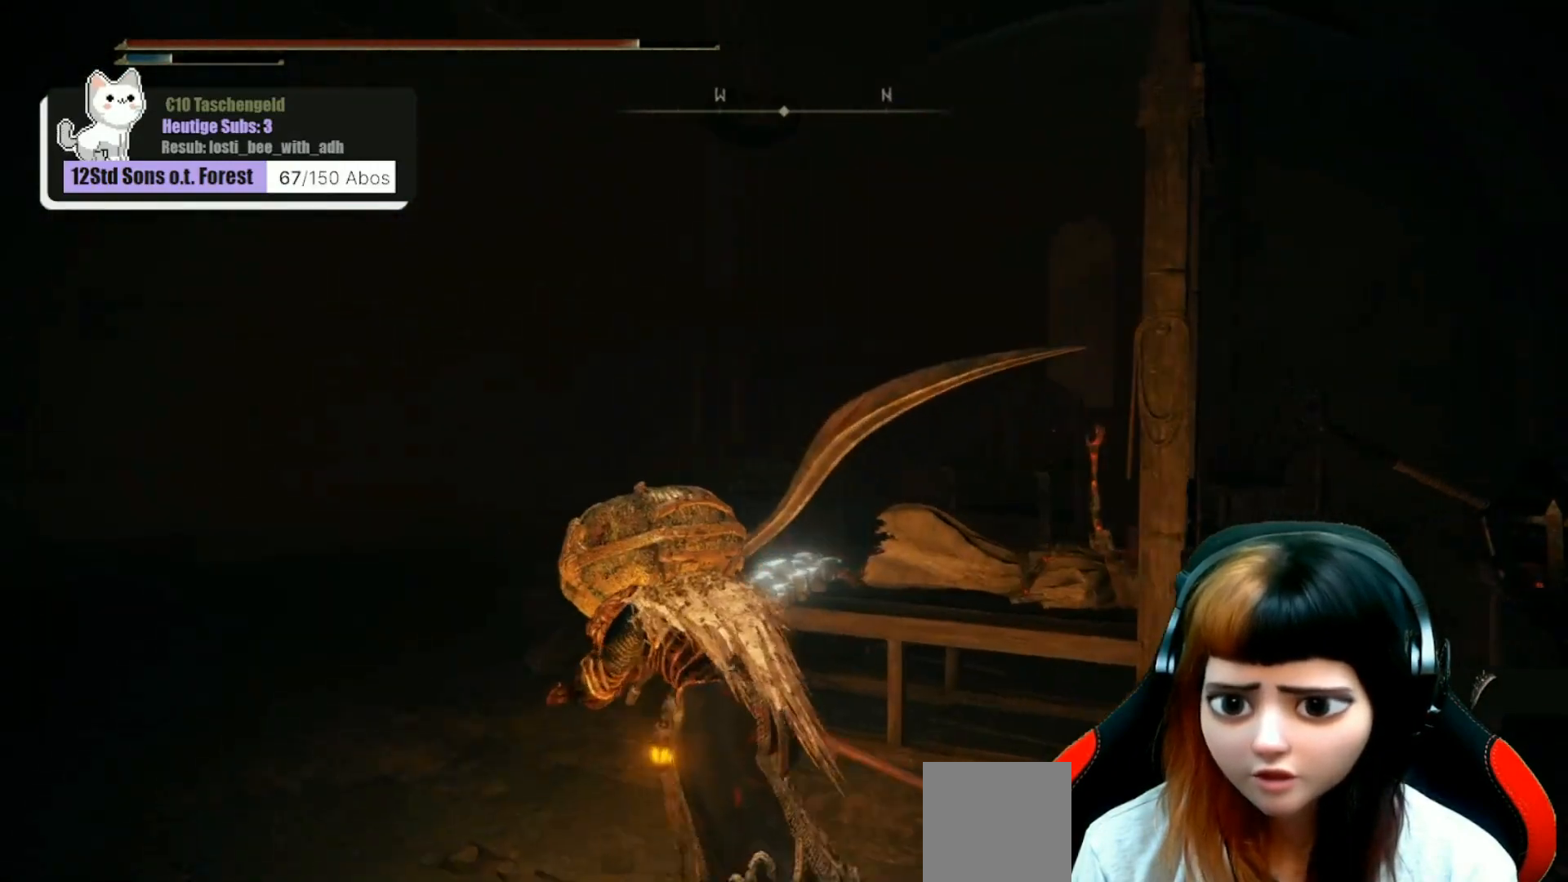
{"buttons": [], "left_stick": "up-left", "right_stick": "right", "events": []}
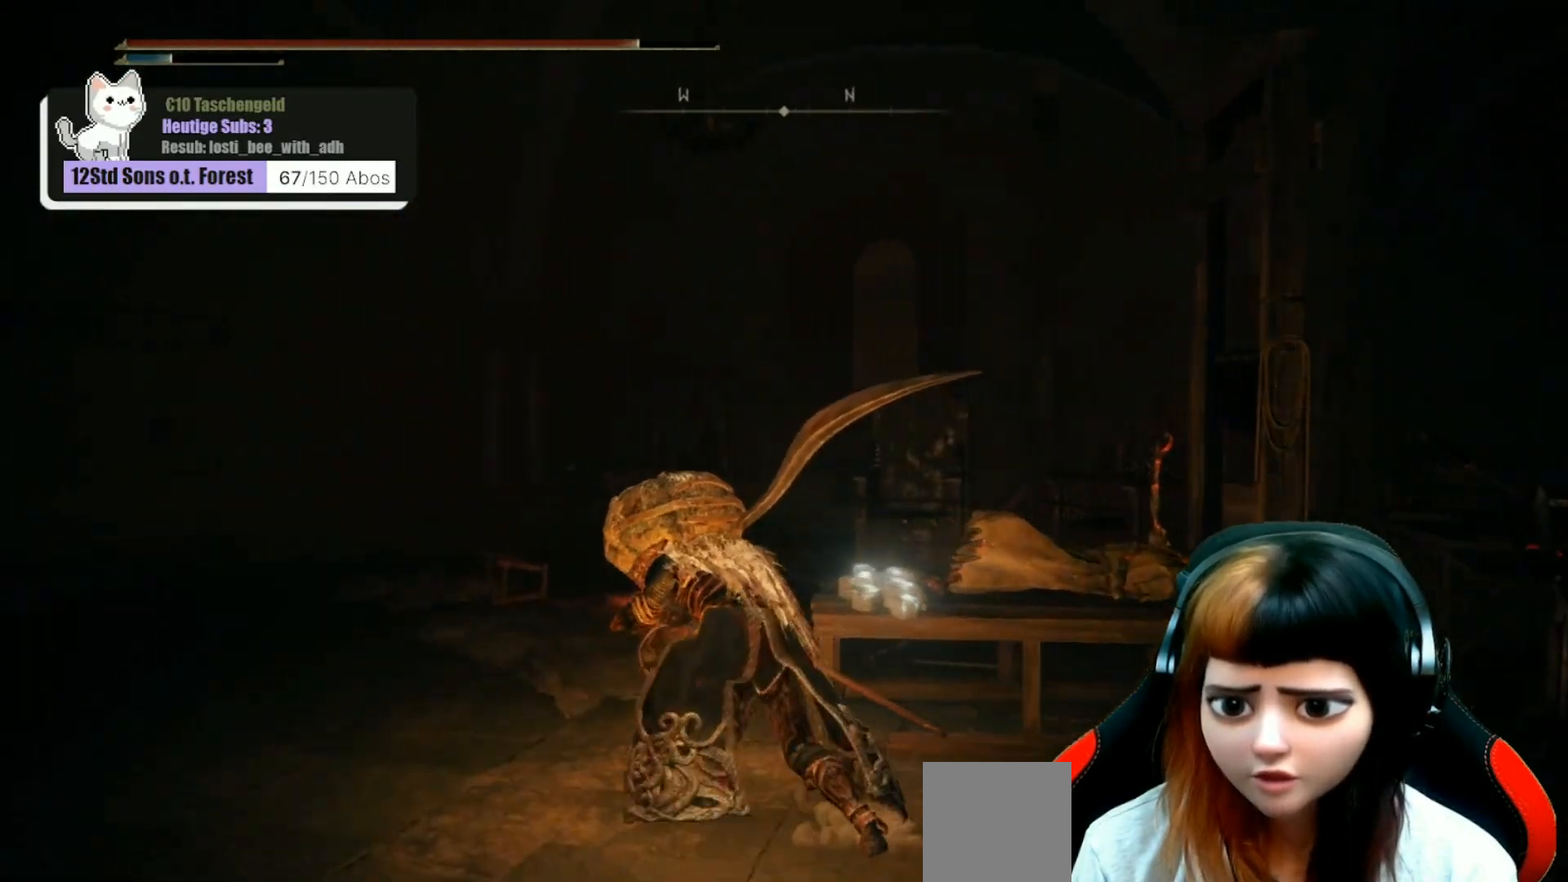
{"buttons": [], "left_stick": "up", "right_stick": "right", "events": [[433, "left_stick", "up"]]}
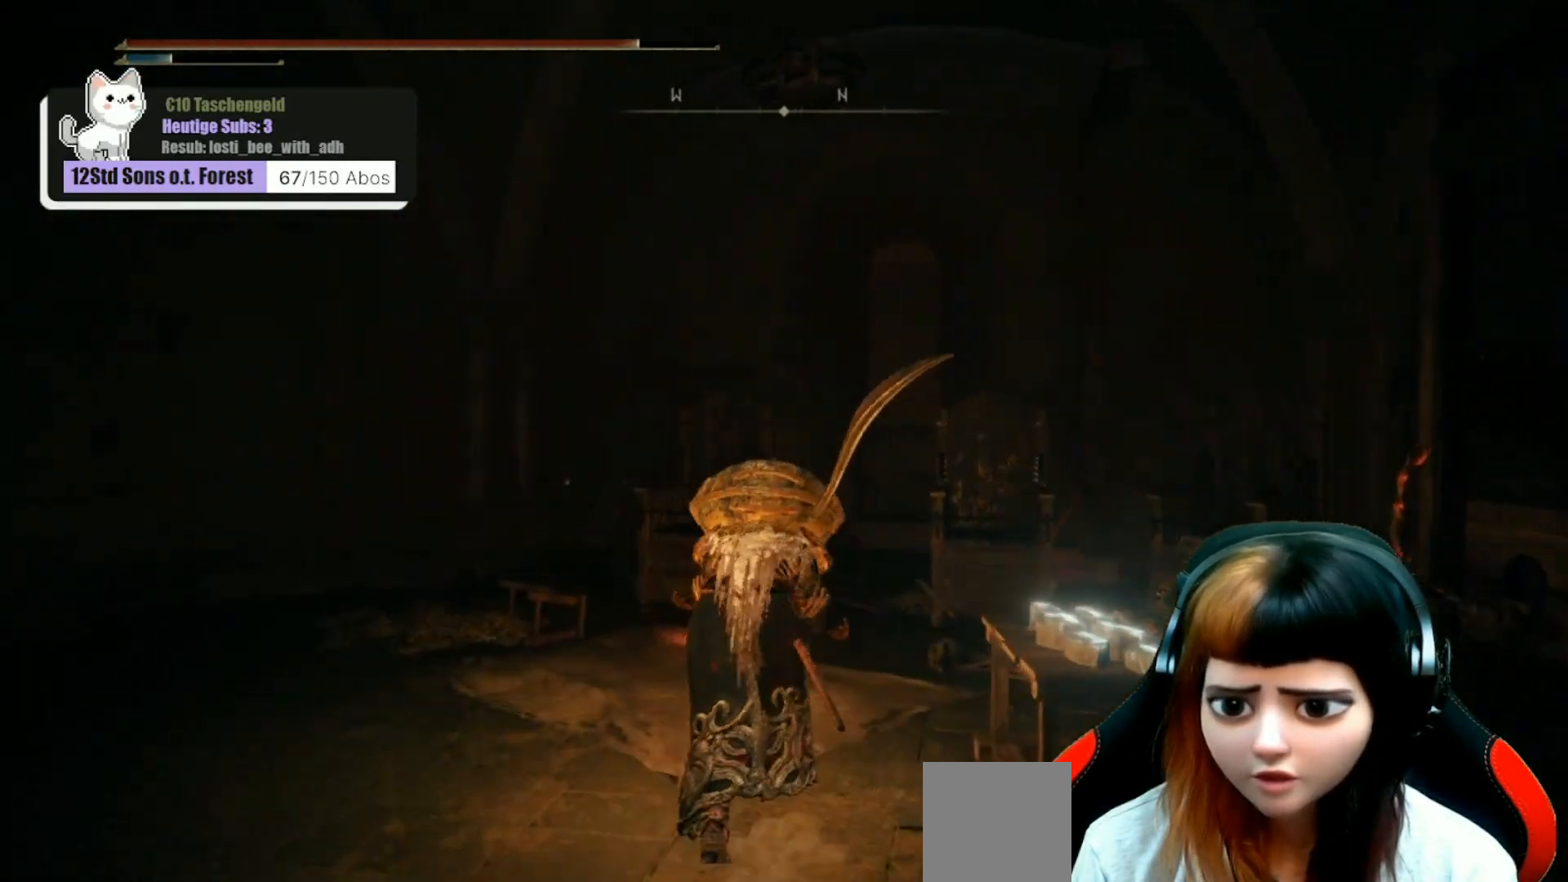
{"buttons": [], "left_stick": "up", "right_stick": "center", "events": [[267, "right_stick", "center"]]}
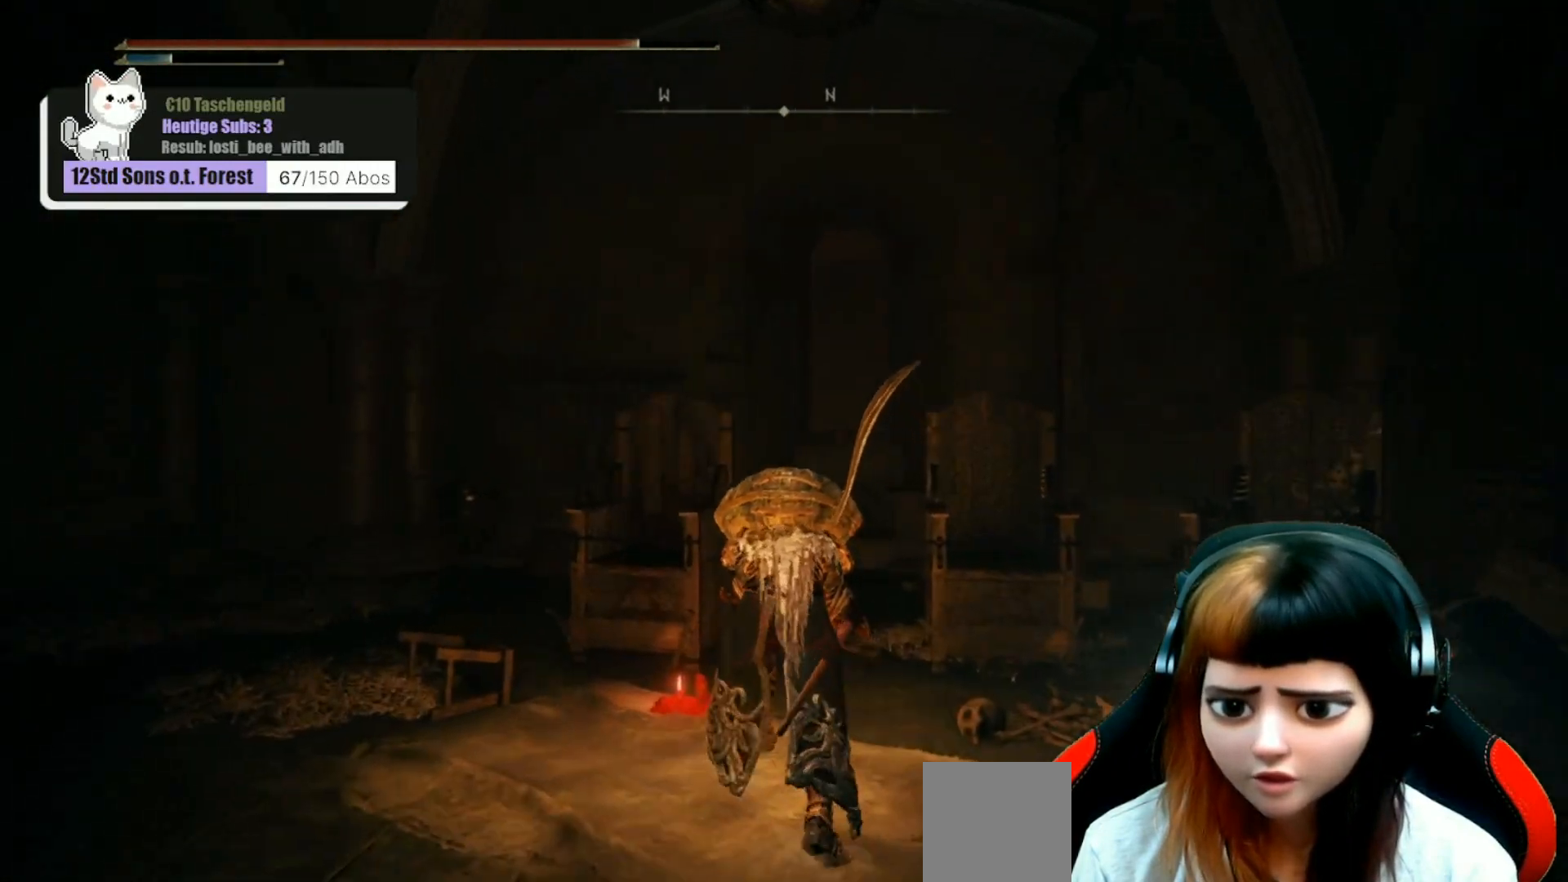
{"buttons": [], "left_stick": "up", "right_stick": "center", "events": []}
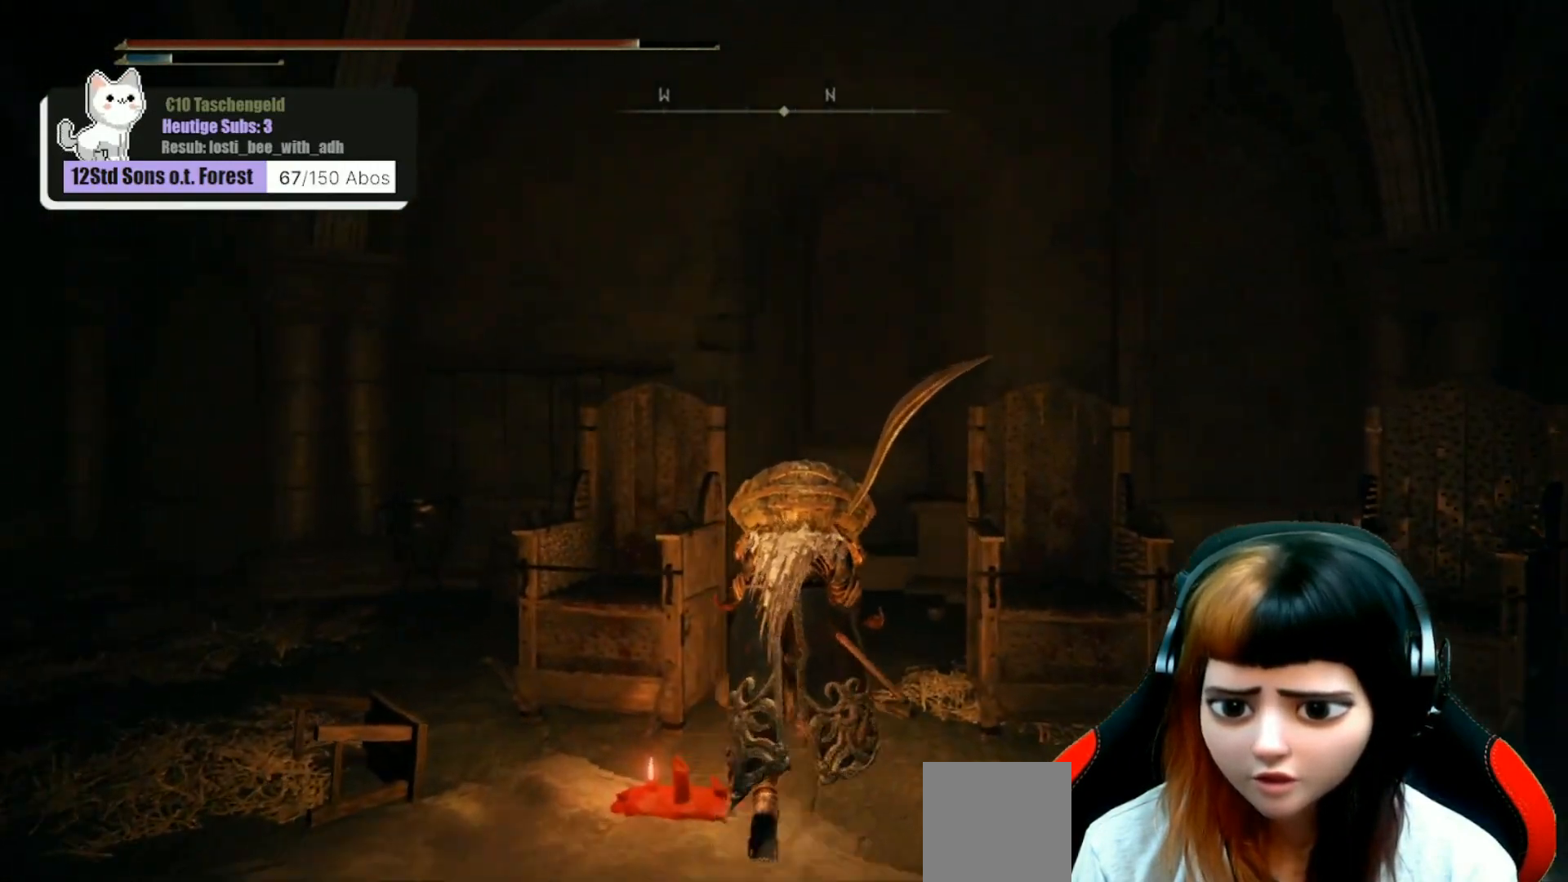
{"buttons": [], "left_stick": "up", "right_stick": "center", "events": []}
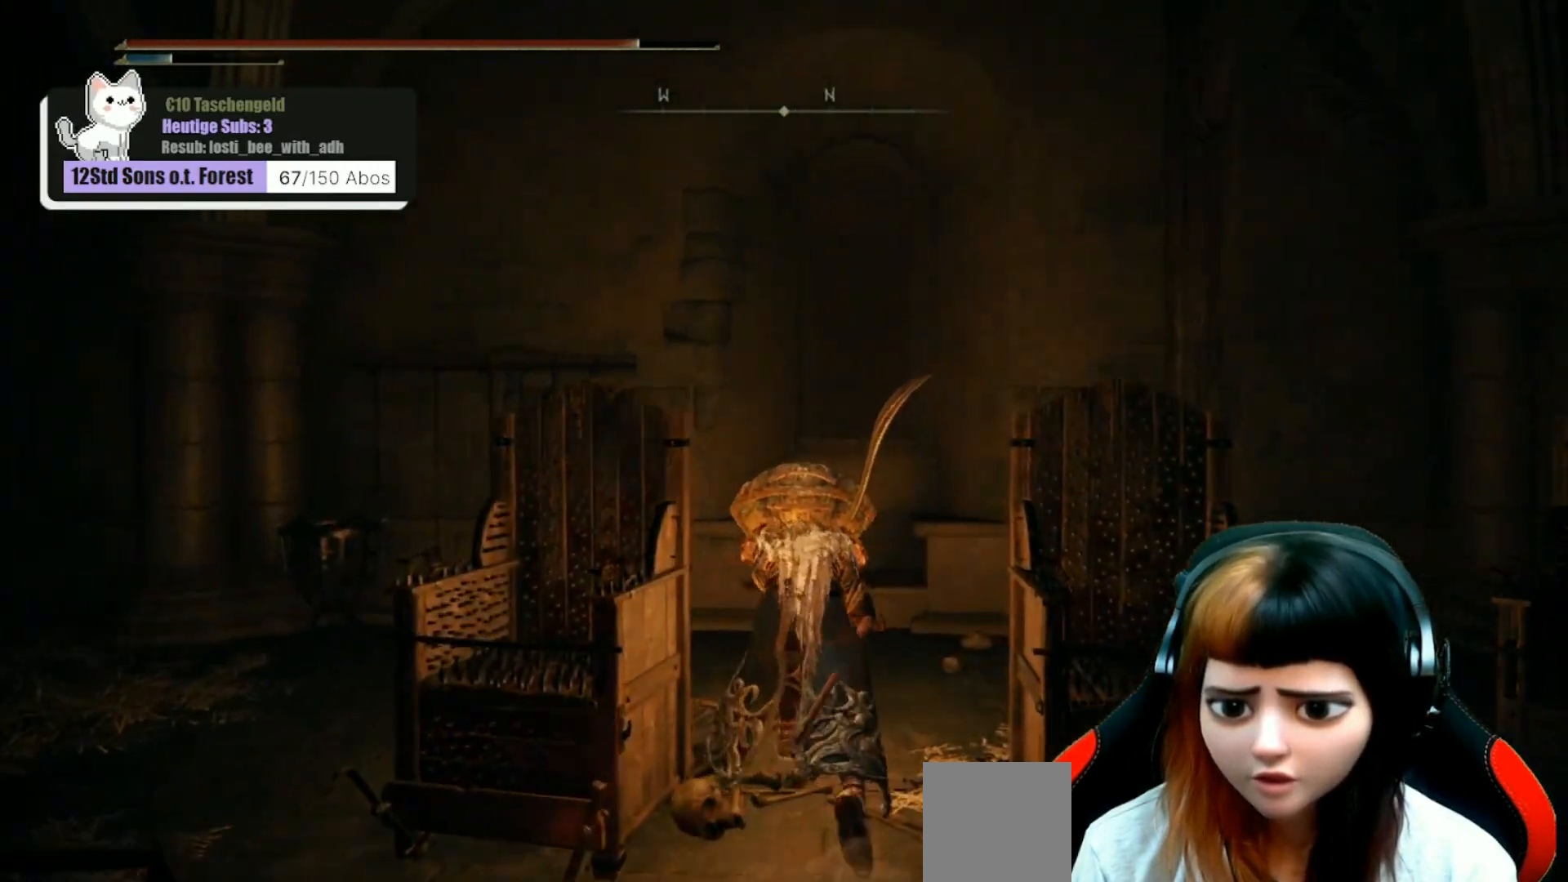
{"buttons": [], "left_stick": "center", "right_stick": "center", "events": [[333, "left_stick", "center"]]}
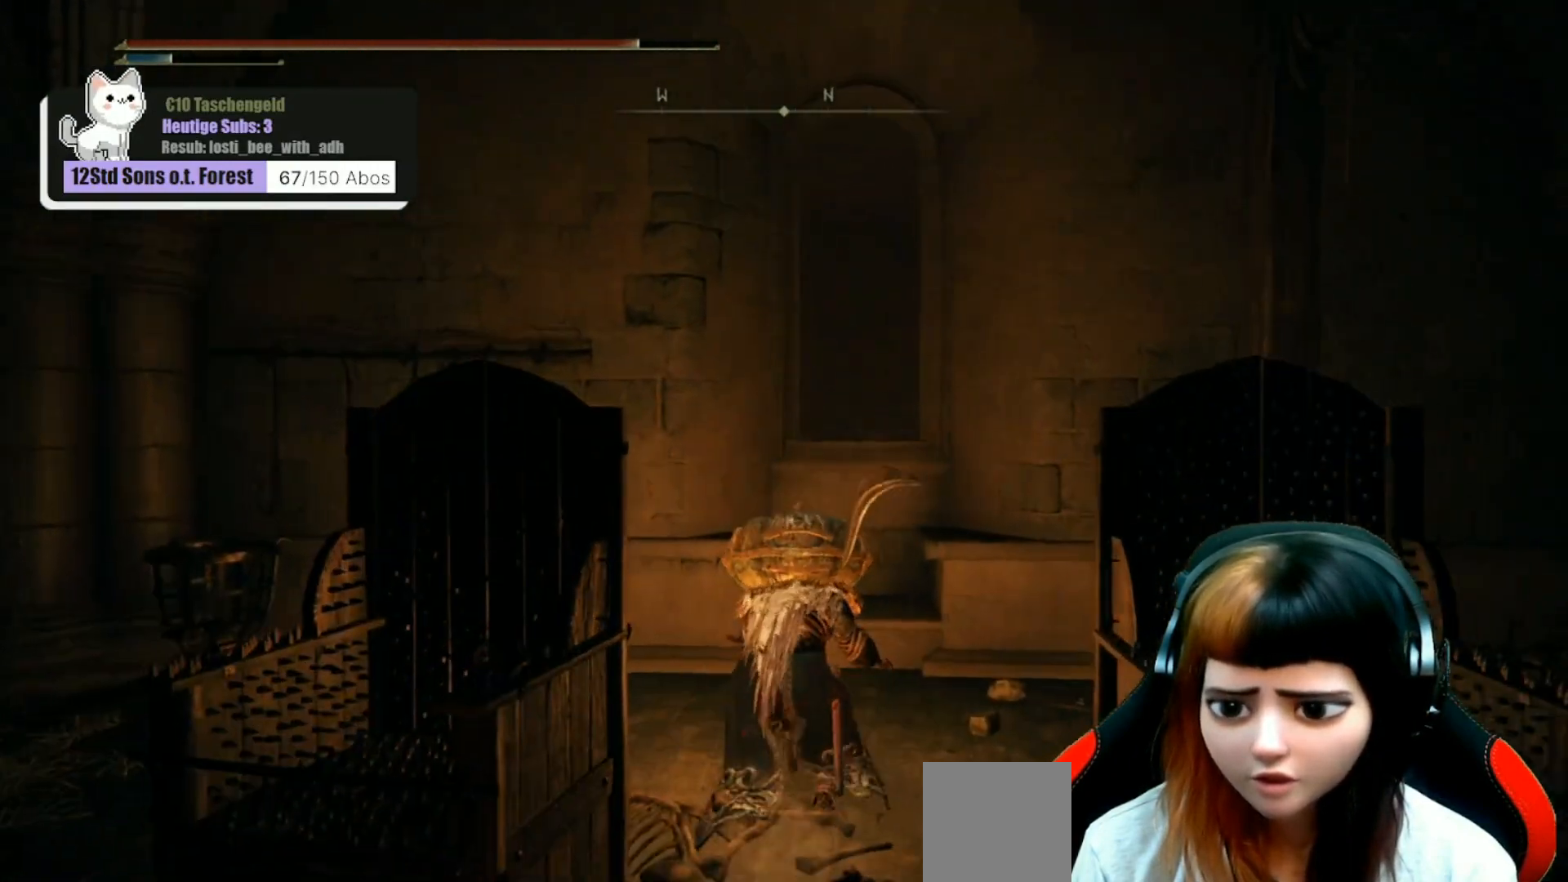
{"buttons": [], "left_stick": "down", "right_stick": "center", "events": [[167, "left_stick", "down"]]}
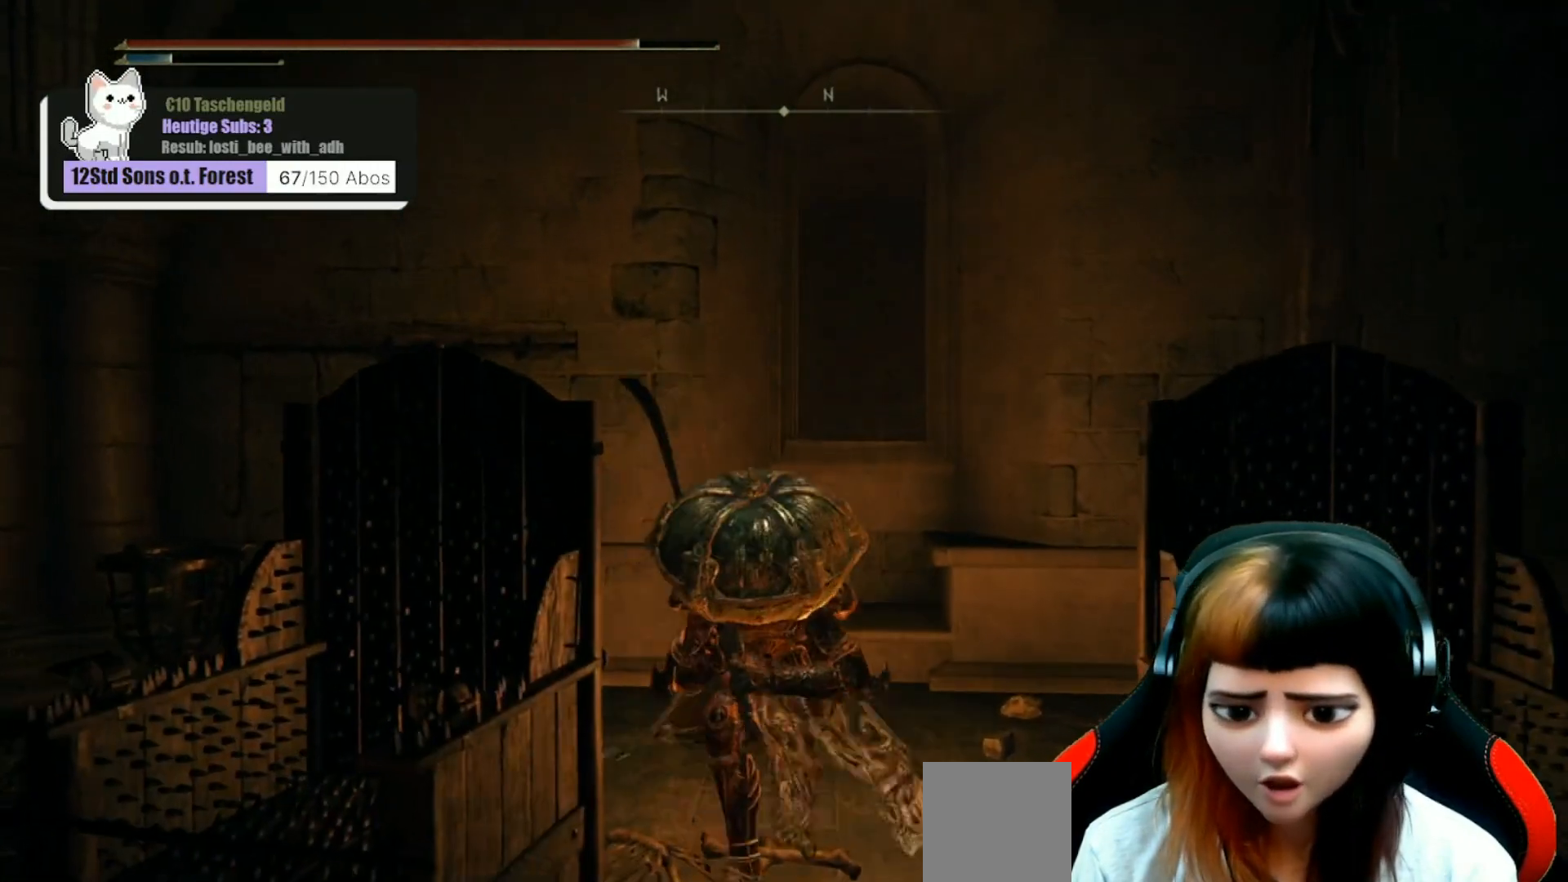
{"buttons": [], "left_stick": "down", "right_stick": "center", "events": []}